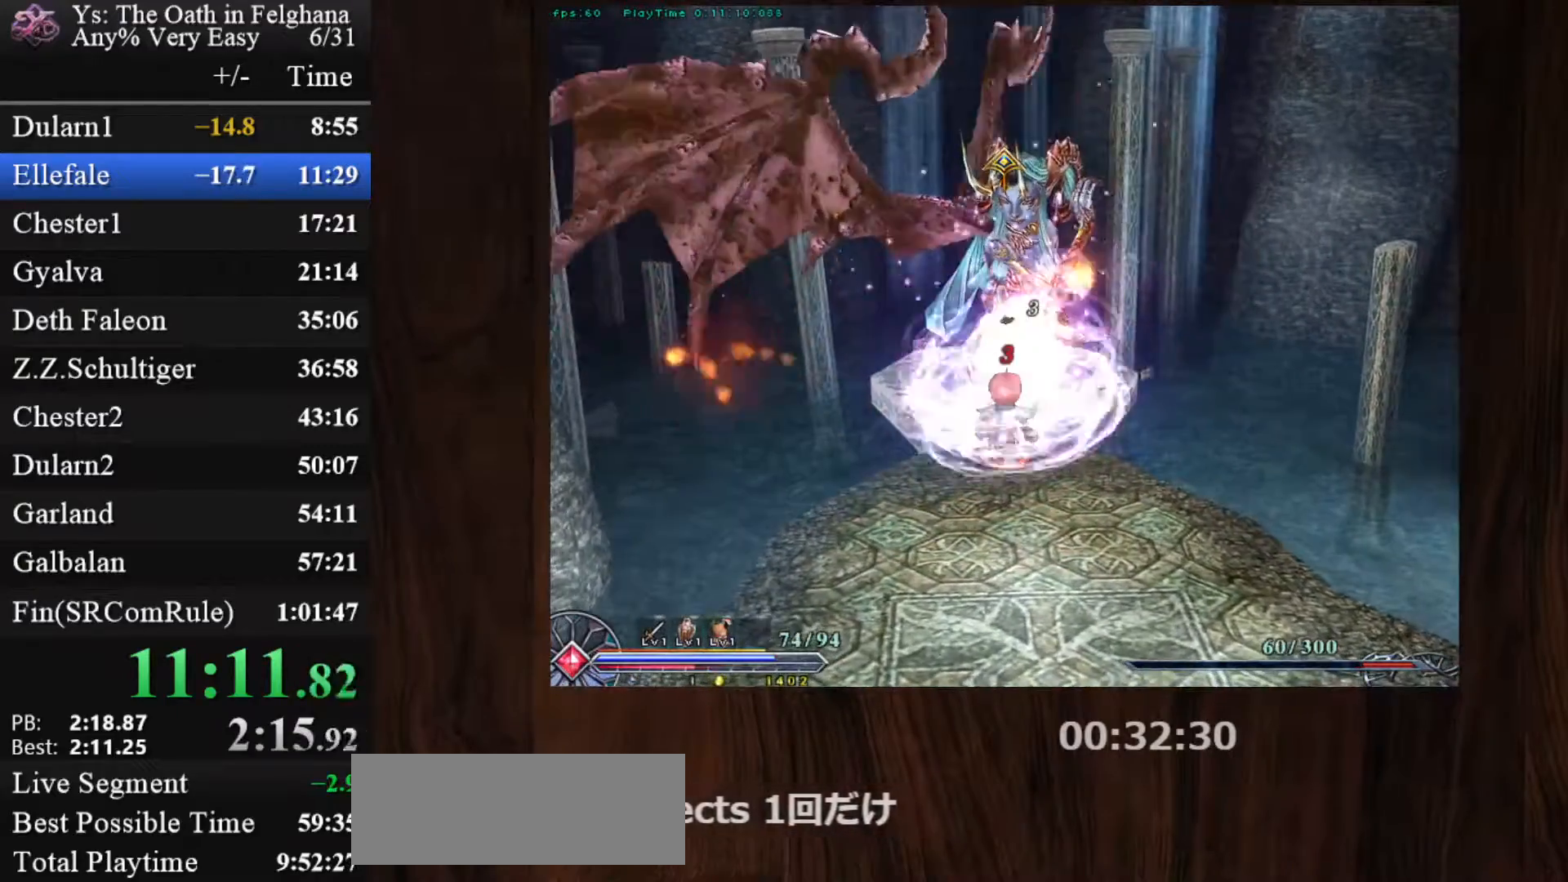
Gameplay with keyboard and mouse; each line is a JSON object with the keys and mouse buttons held at the frame after it. "events" lists presses ("down") and releases ("up") of "c", "ctrl", "d", "down", "left", "right", "s", "shift", "space", "up", "v", "x", "z", "mouse_left", "mouse_wheel" and "mouse_right" between this image and that frame as [ms after this image, input, new state], when the widget could be followed in between. "mouse_left", "mouse_wheel", "mouse_right" = the "left", "wheel", "right" buttons of the "mouse" list. No other keys are recorded. "wheel" means that the mouse wheel is clicked or scrolled. Mouse movement is not recorded. Not read: other_keys.
{"keys": ["c", "z"], "mouse": ["left"], "events": [[250, "x", "down"], [300, "z", "down"], [400, "x", "up"], [450, "z", "up"], [483, "z", "down"]]}
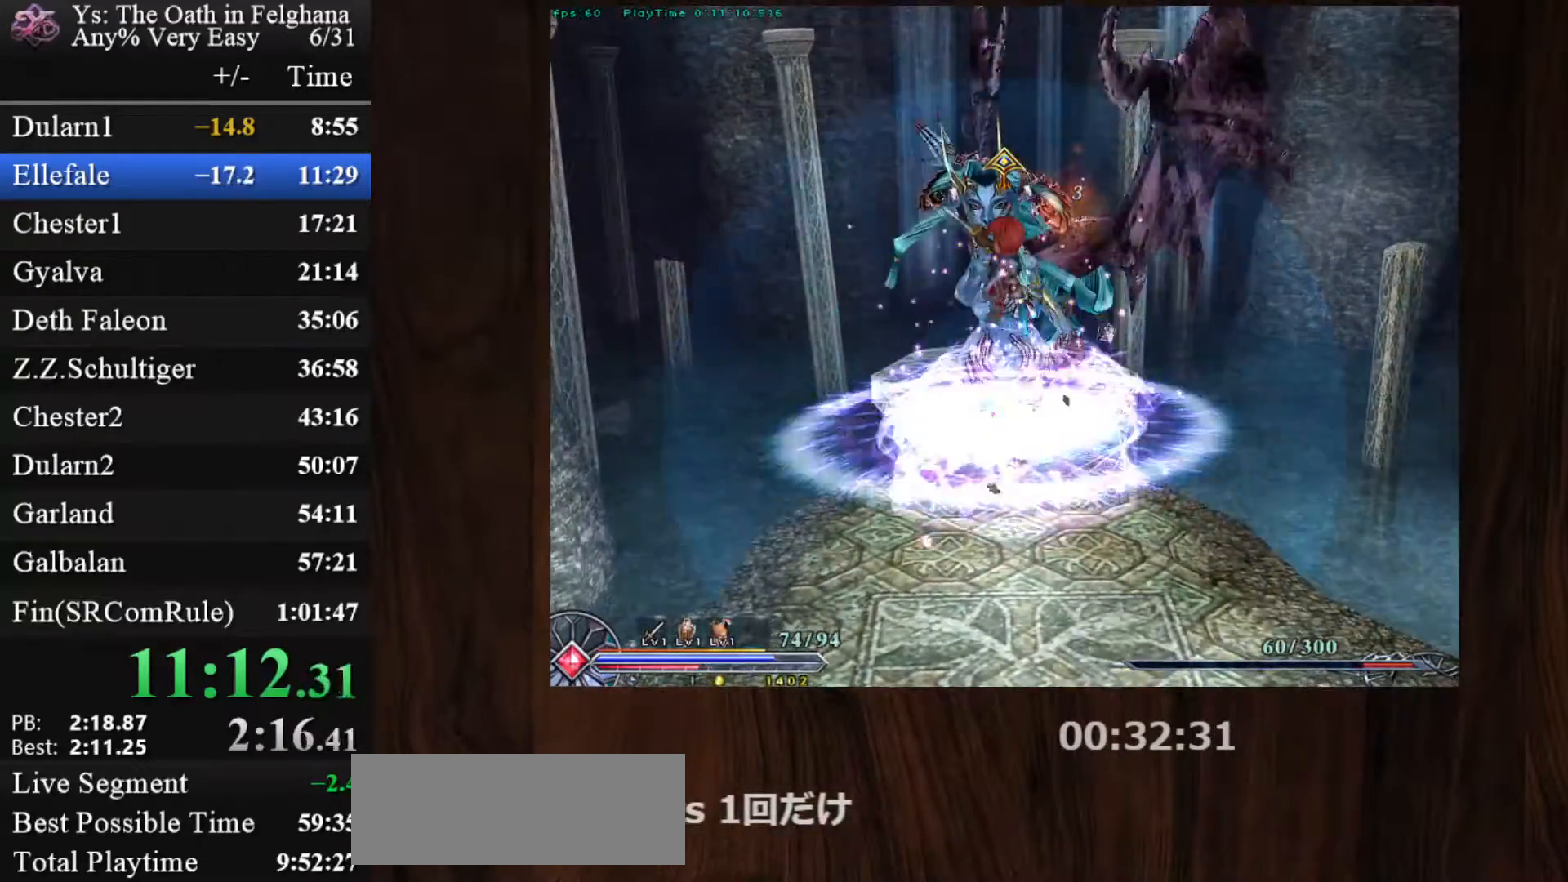
{"keys": ["c"], "mouse": ["left"], "events": [[133, "z", "up"]]}
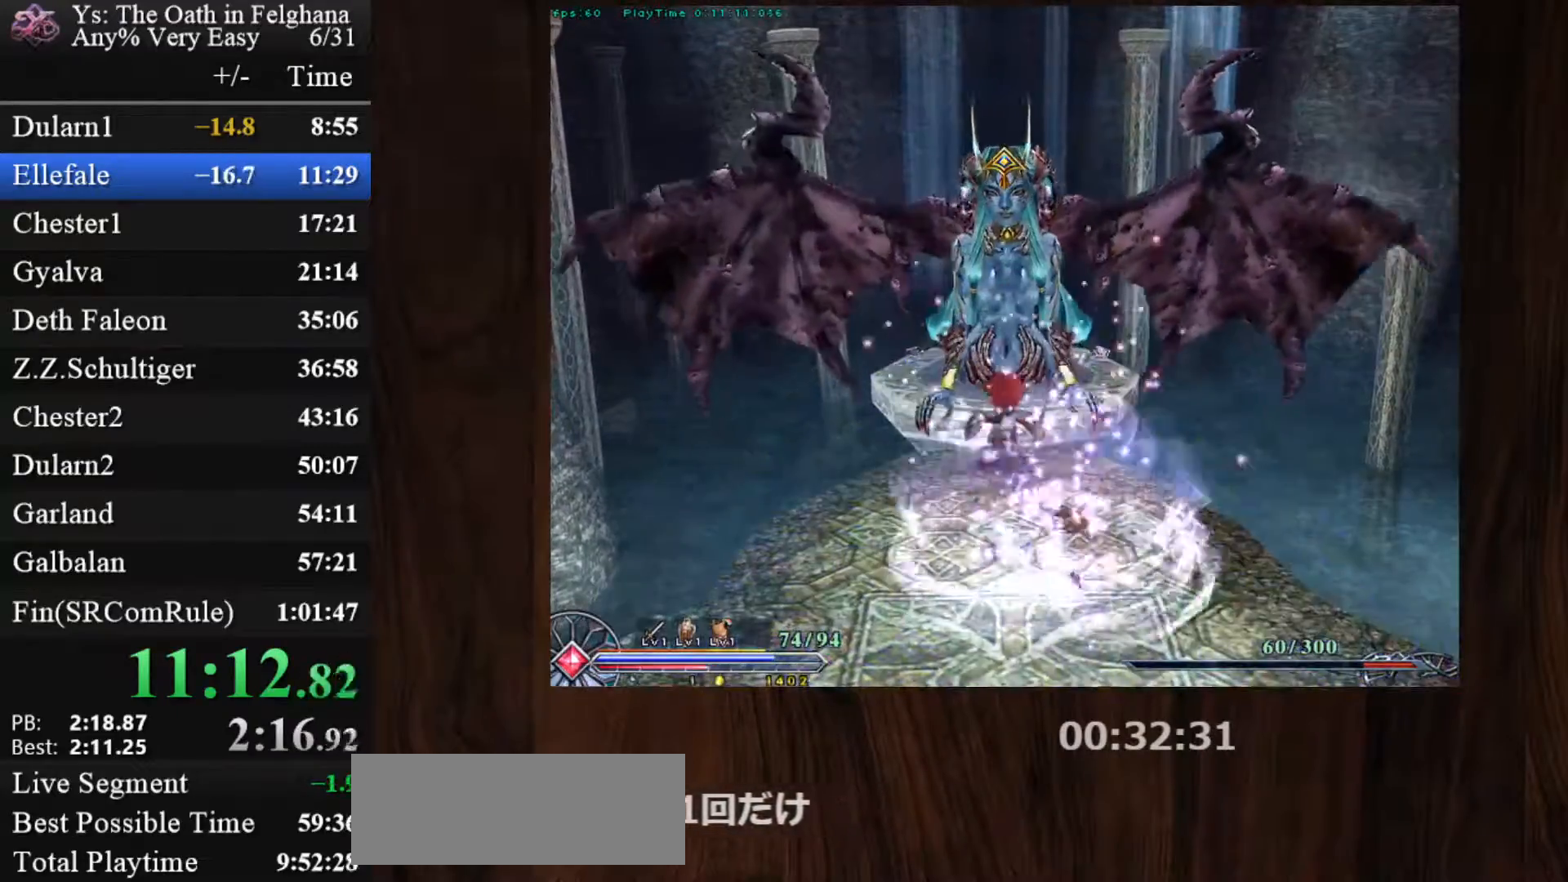
{"keys": ["c"], "mouse": ["left"], "events": []}
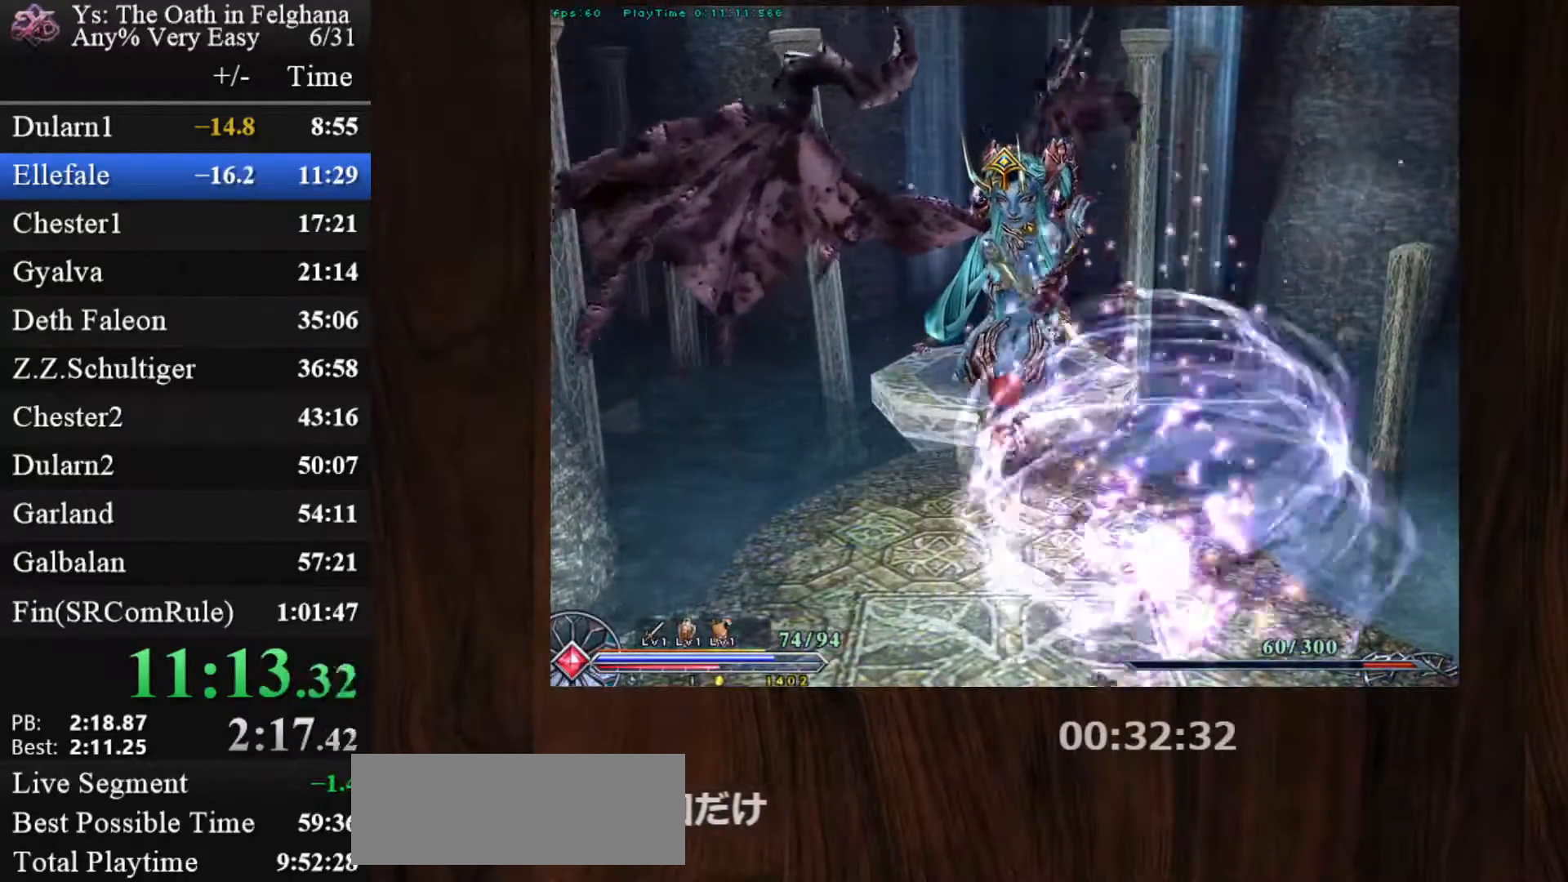
{"keys": ["c", "z"], "mouse": ["left"], "events": [[300, "x", "down"], [350, "z", "down"], [450, "x", "up"]]}
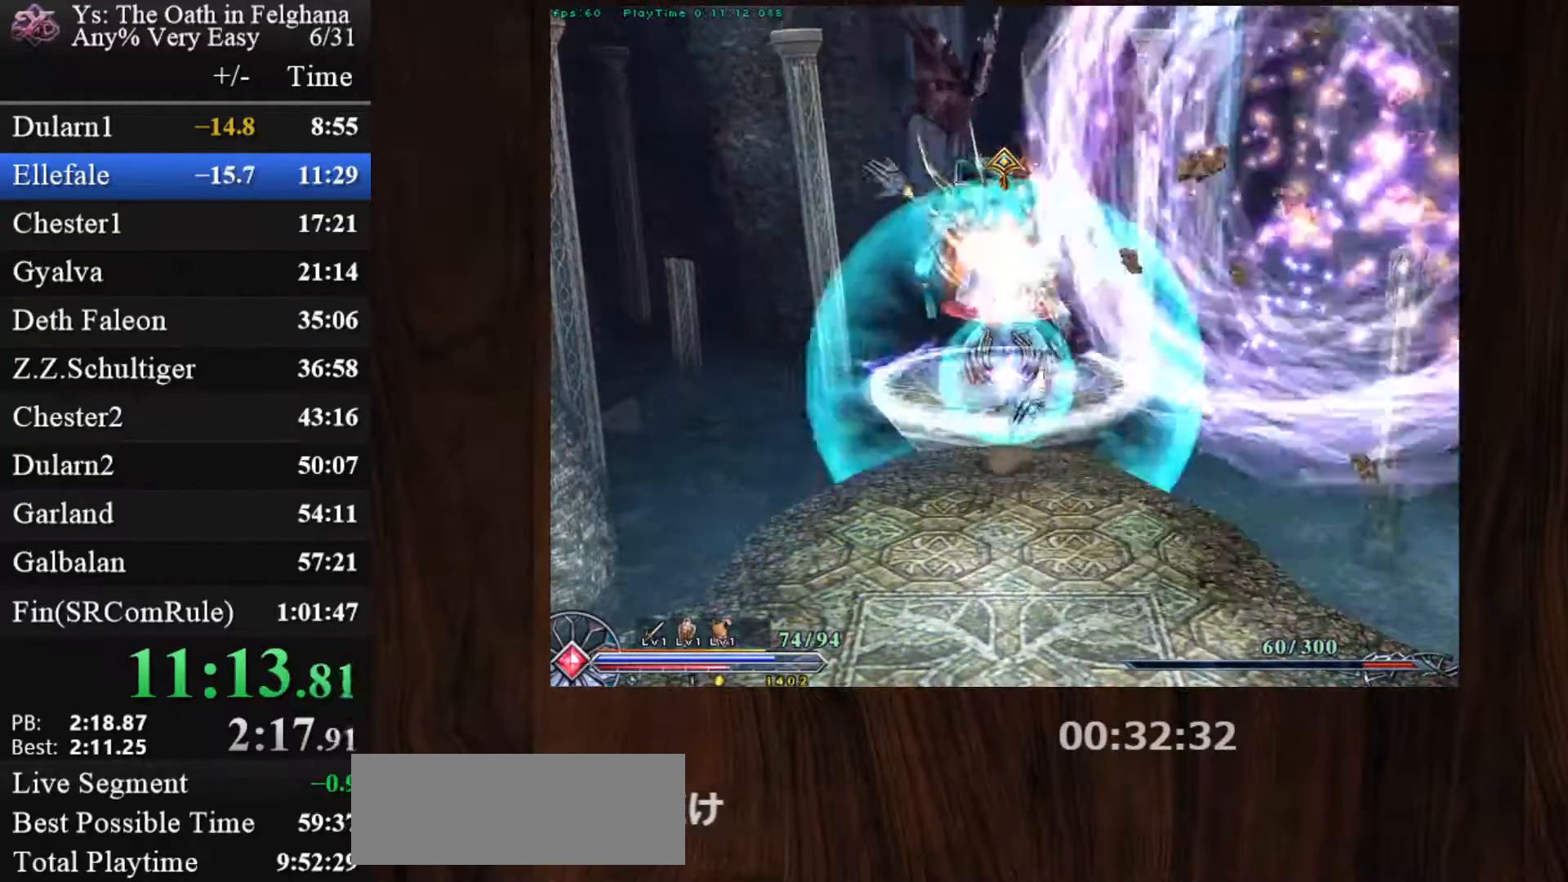
{"keys": ["c"], "mouse": ["left"], "events": [[183, "z", "up"], [267, "c", "up"], [367, "c", "down"]]}
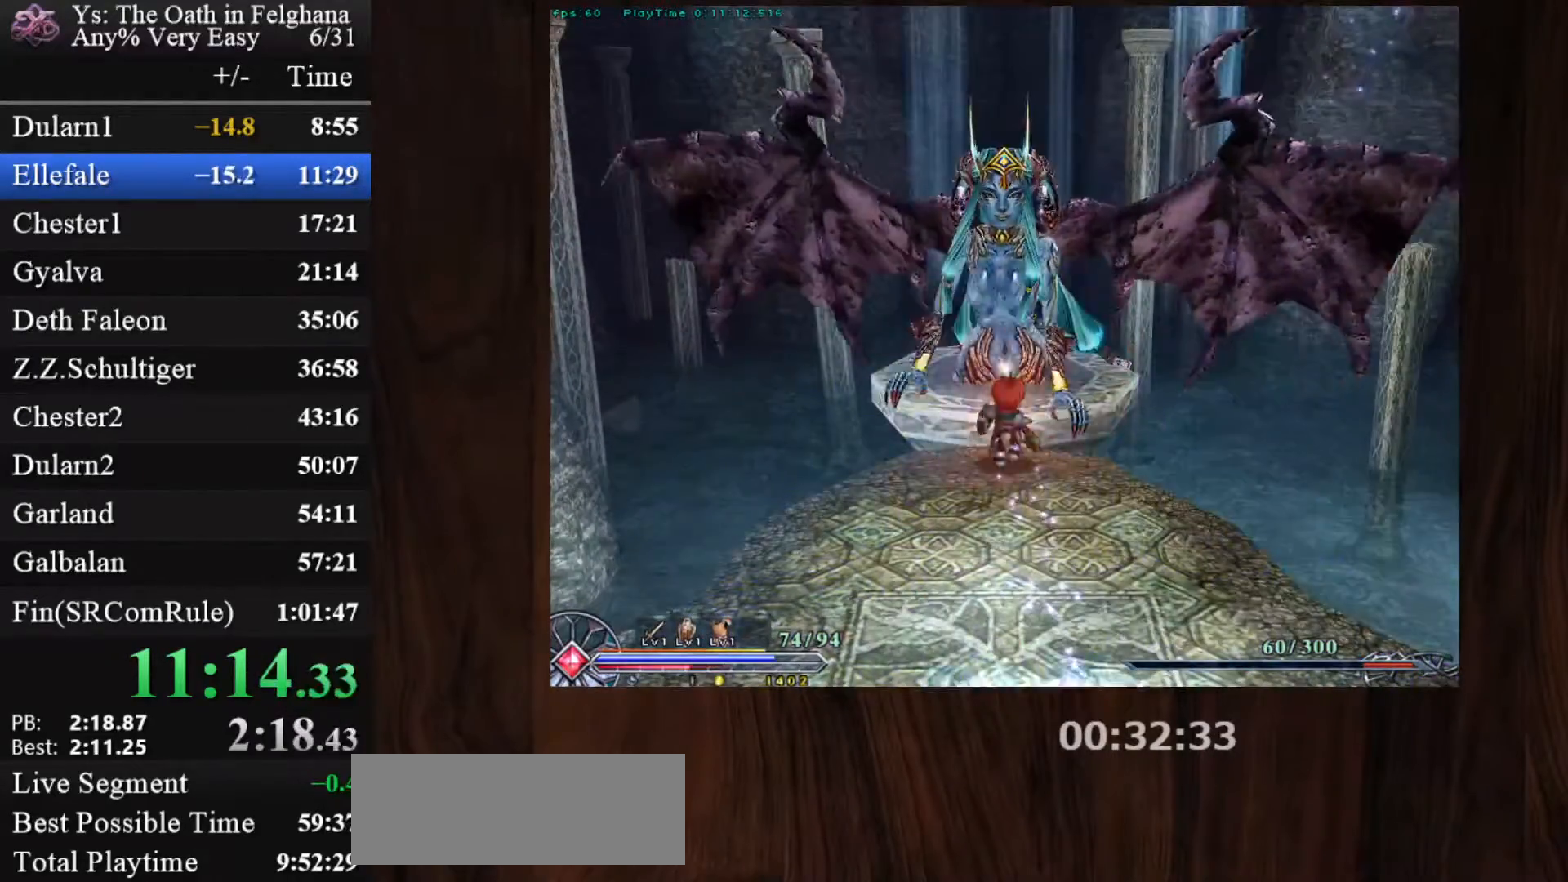
{"keys": ["c"], "mouse": ["left"], "events": []}
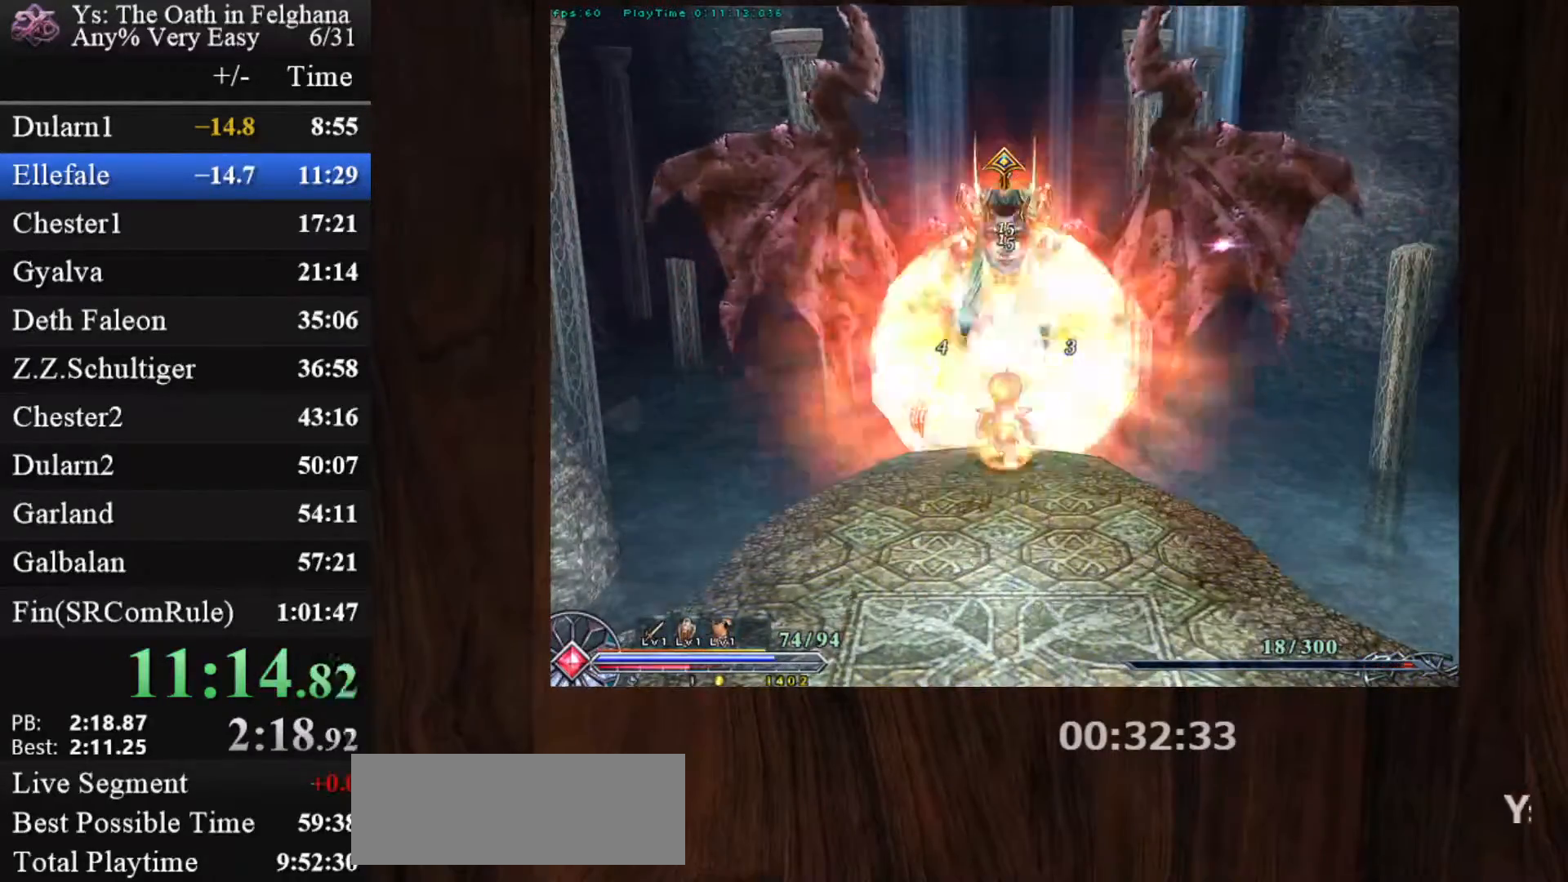
{"keys": ["c"], "mouse": ["left"], "events": [[167, "x", "down"], [200, "z", "down"], [300, "x", "up"], [300, "z", "up"], [350, "c", "up"], [433, "c", "down"]]}
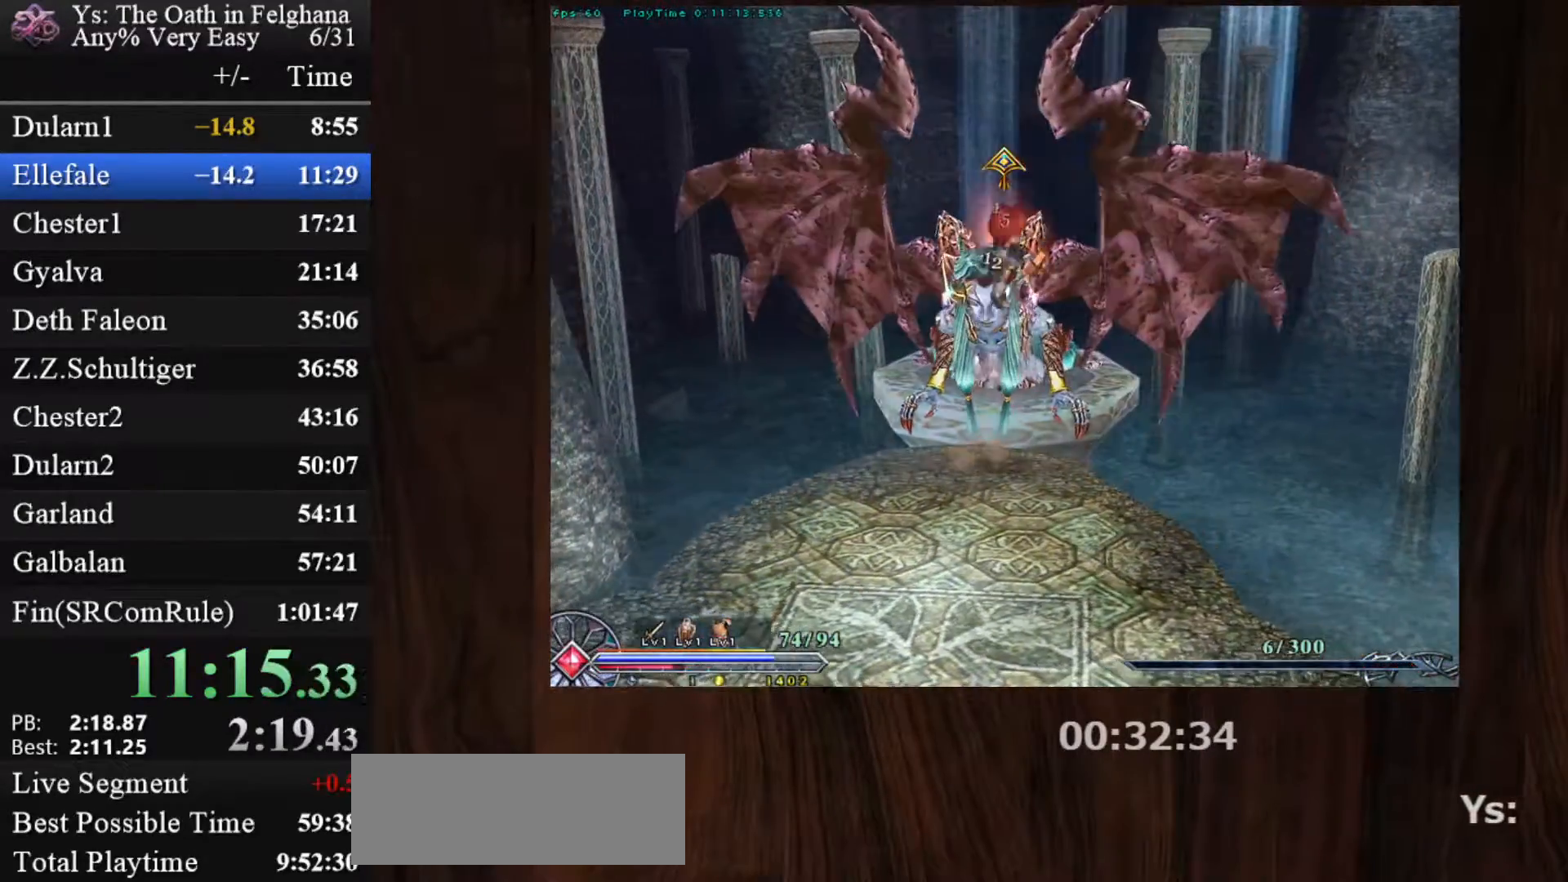
{"keys": ["c"], "mouse": ["left"], "events": [[33, "c", "up"], [217, "c", "down"], [317, "c", "up"], [367, "c", "down"], [450, "c", "up"], [500, "c", "down"]]}
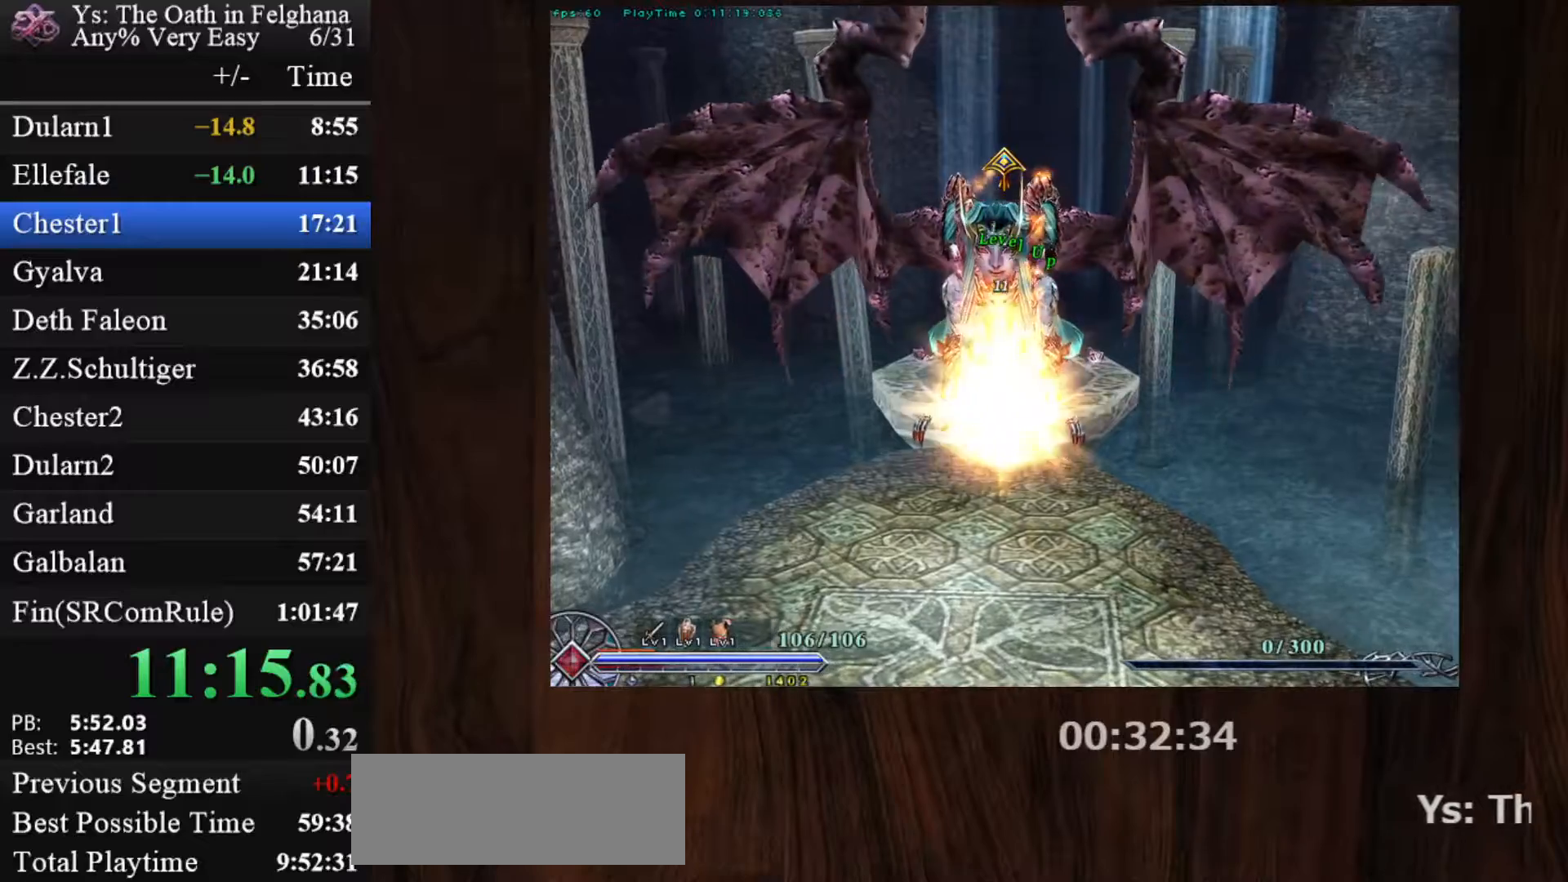
{"keys": [], "mouse": [], "events": [[100, "c", "up"], [283, "mouse_left", "up"]]}
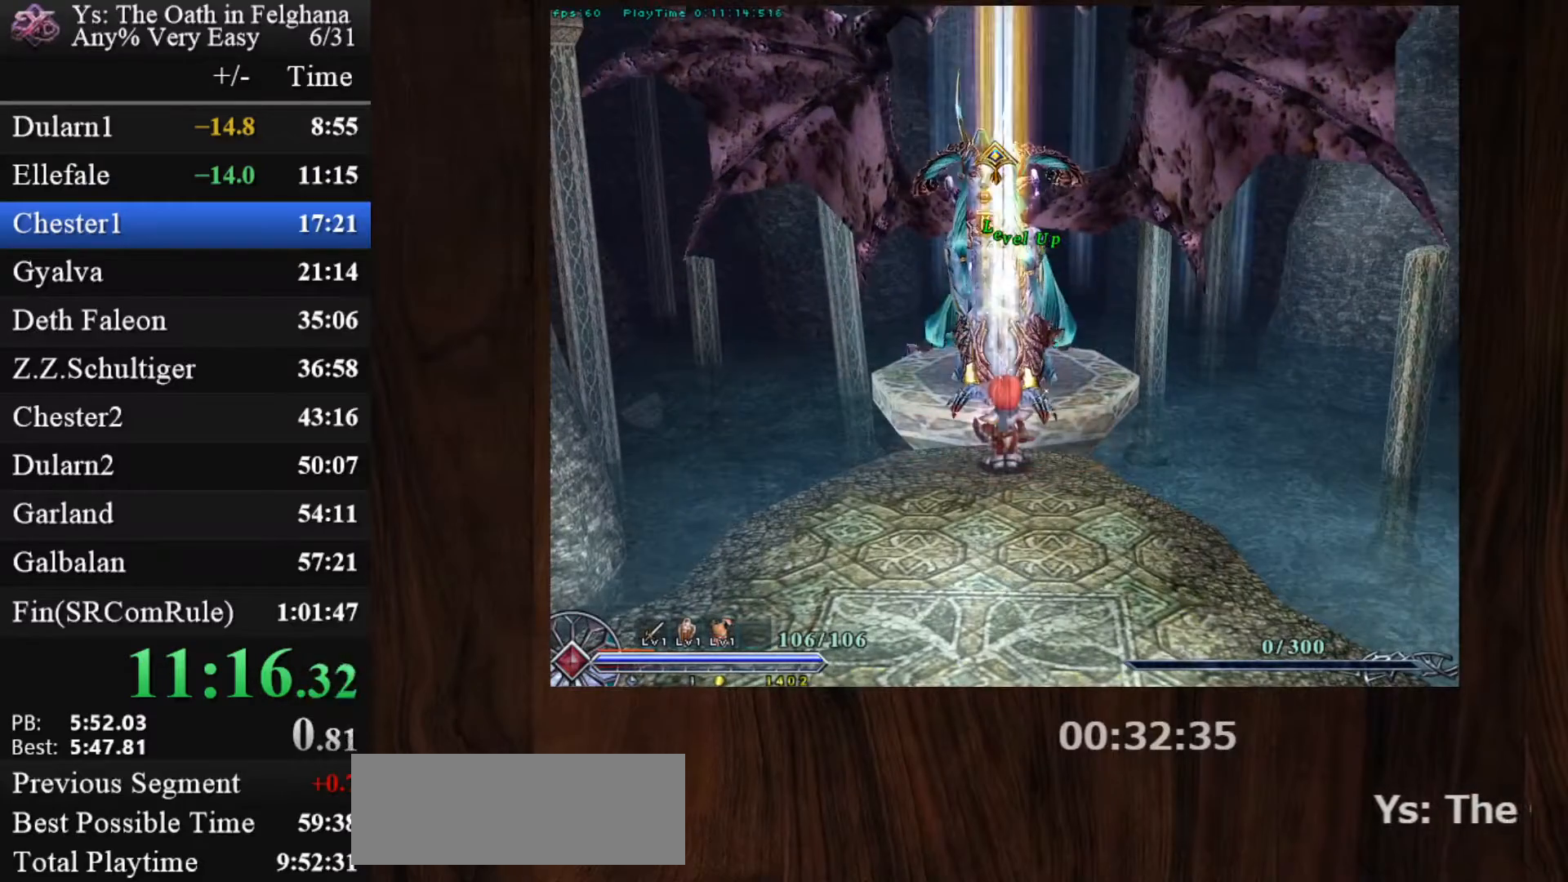
{"keys": [], "mouse": [], "events": [[300, "z", "down"], [433, "z", "up"]]}
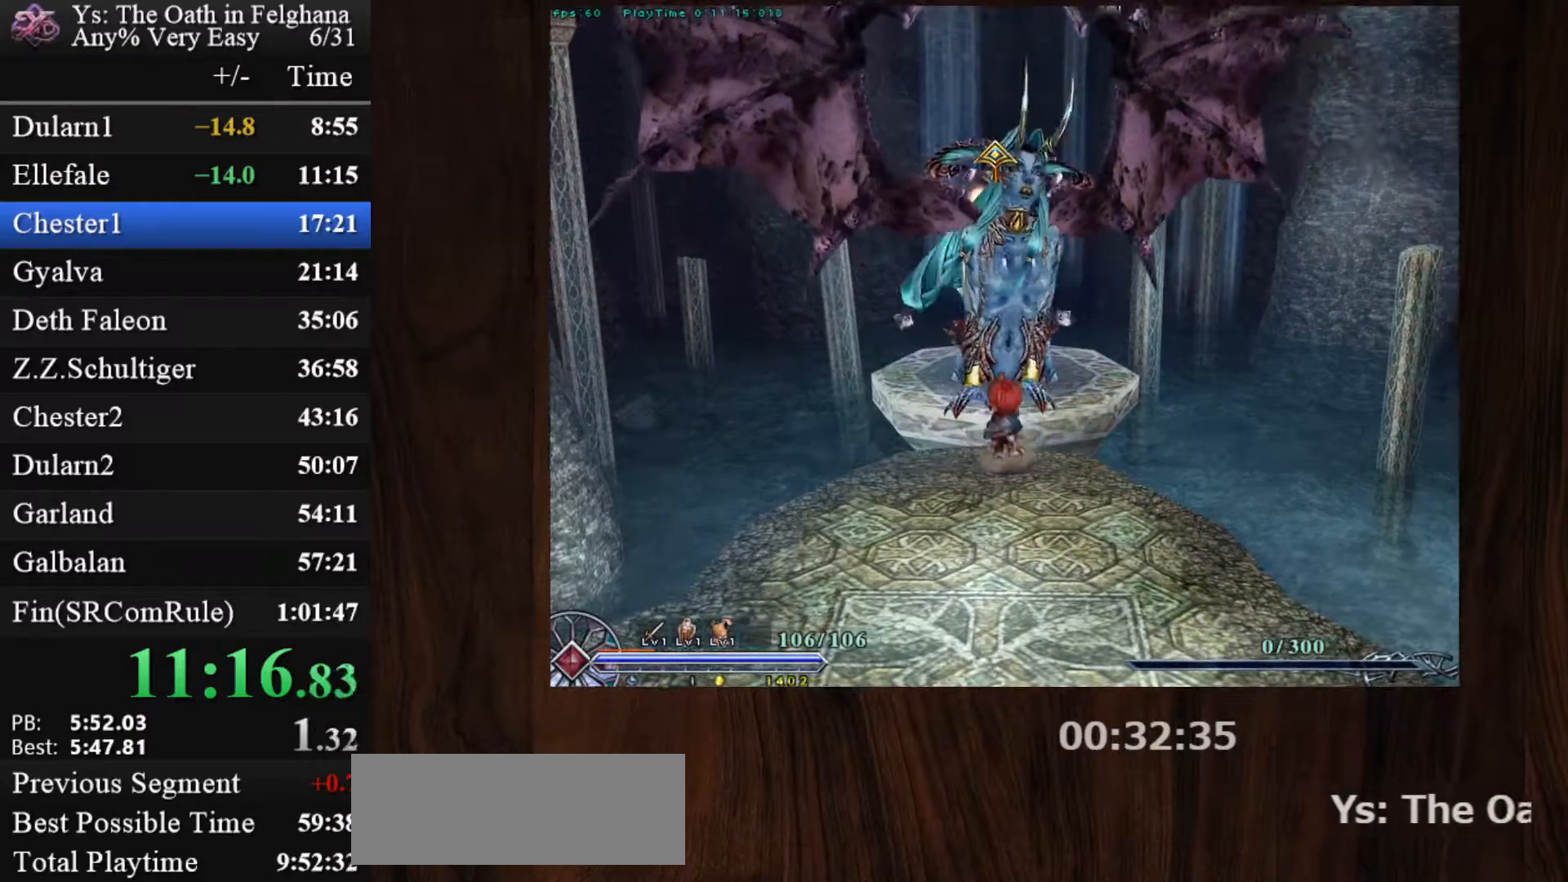
{"keys": ["z"], "mouse": [], "events": [[83, "z", "down"], [283, "z", "up"], [400, "z", "down"]]}
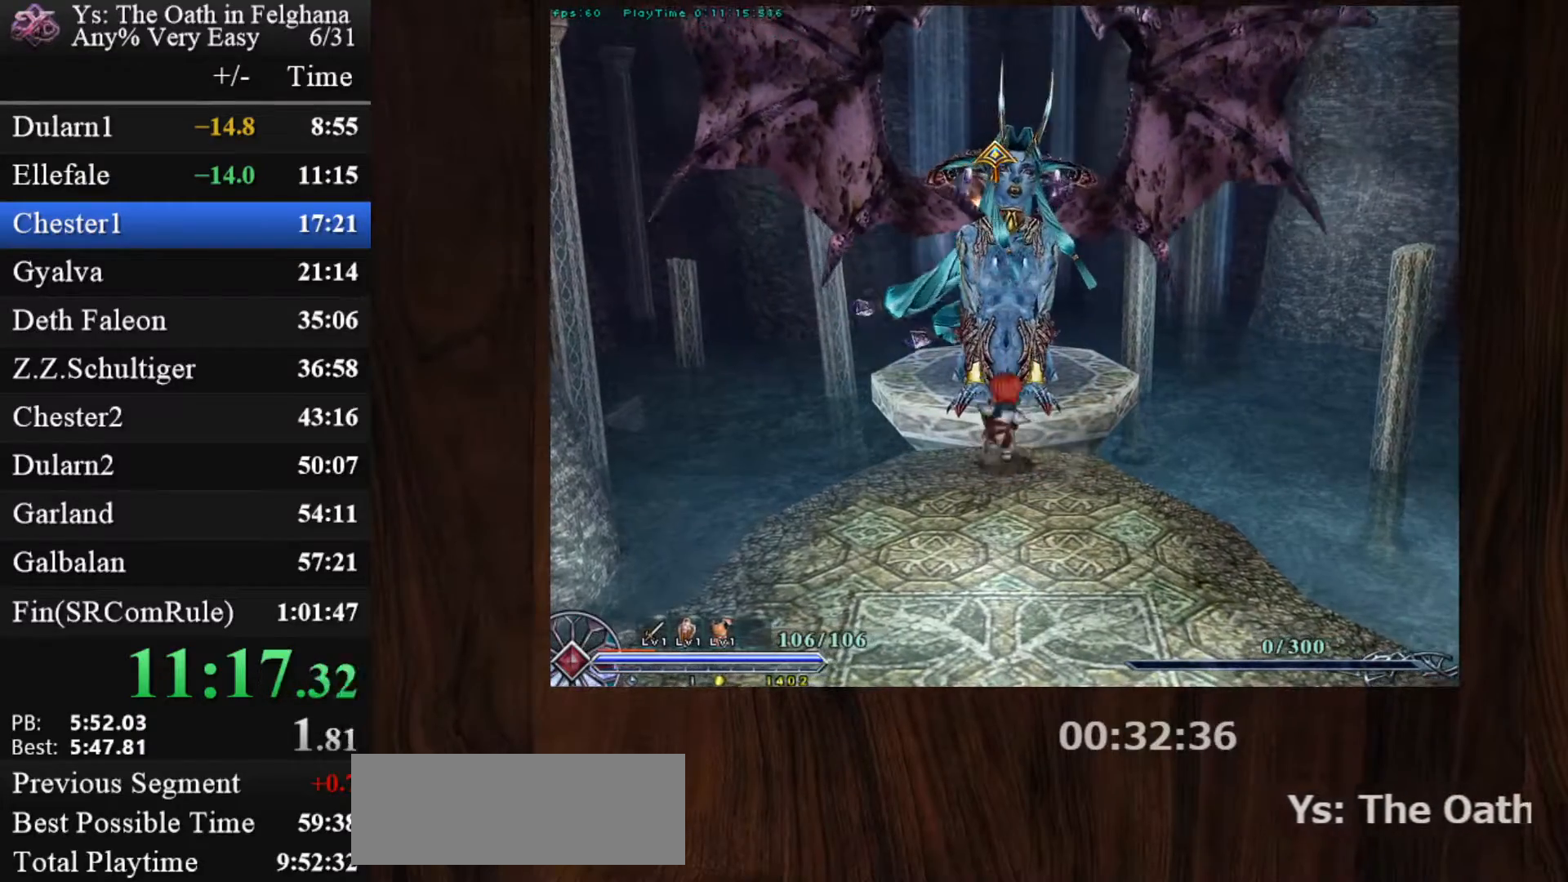
{"keys": [], "mouse": [], "events": [[117, "z", "up"], [250, "z", "down"], [400, "z", "up"]]}
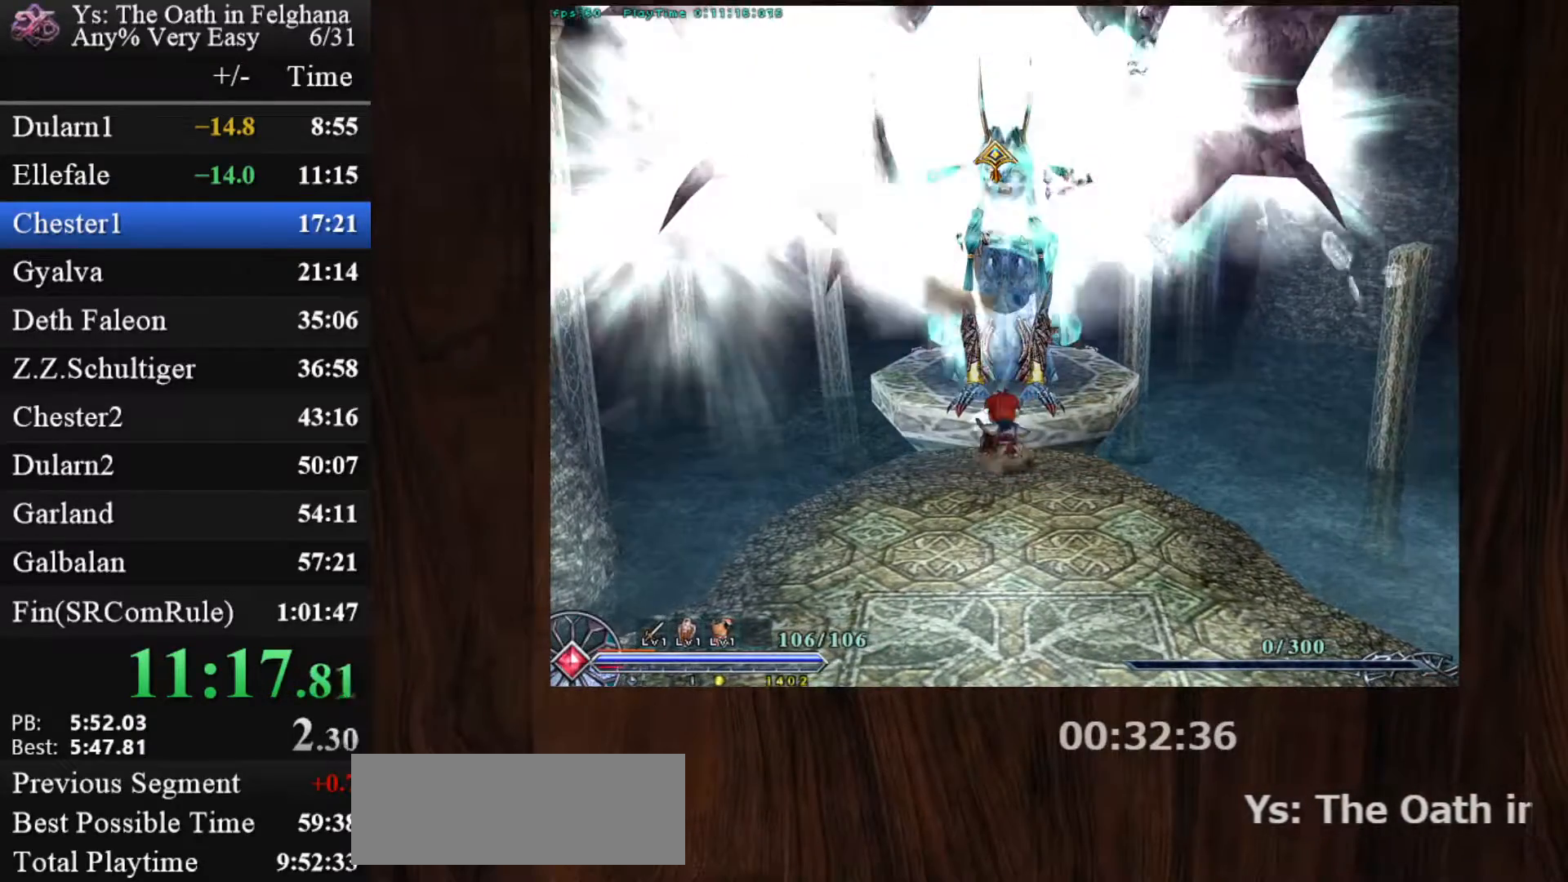
{"keys": ["z"], "mouse": [], "events": [[83, "z", "down"], [267, "z", "up"], [400, "z", "down"]]}
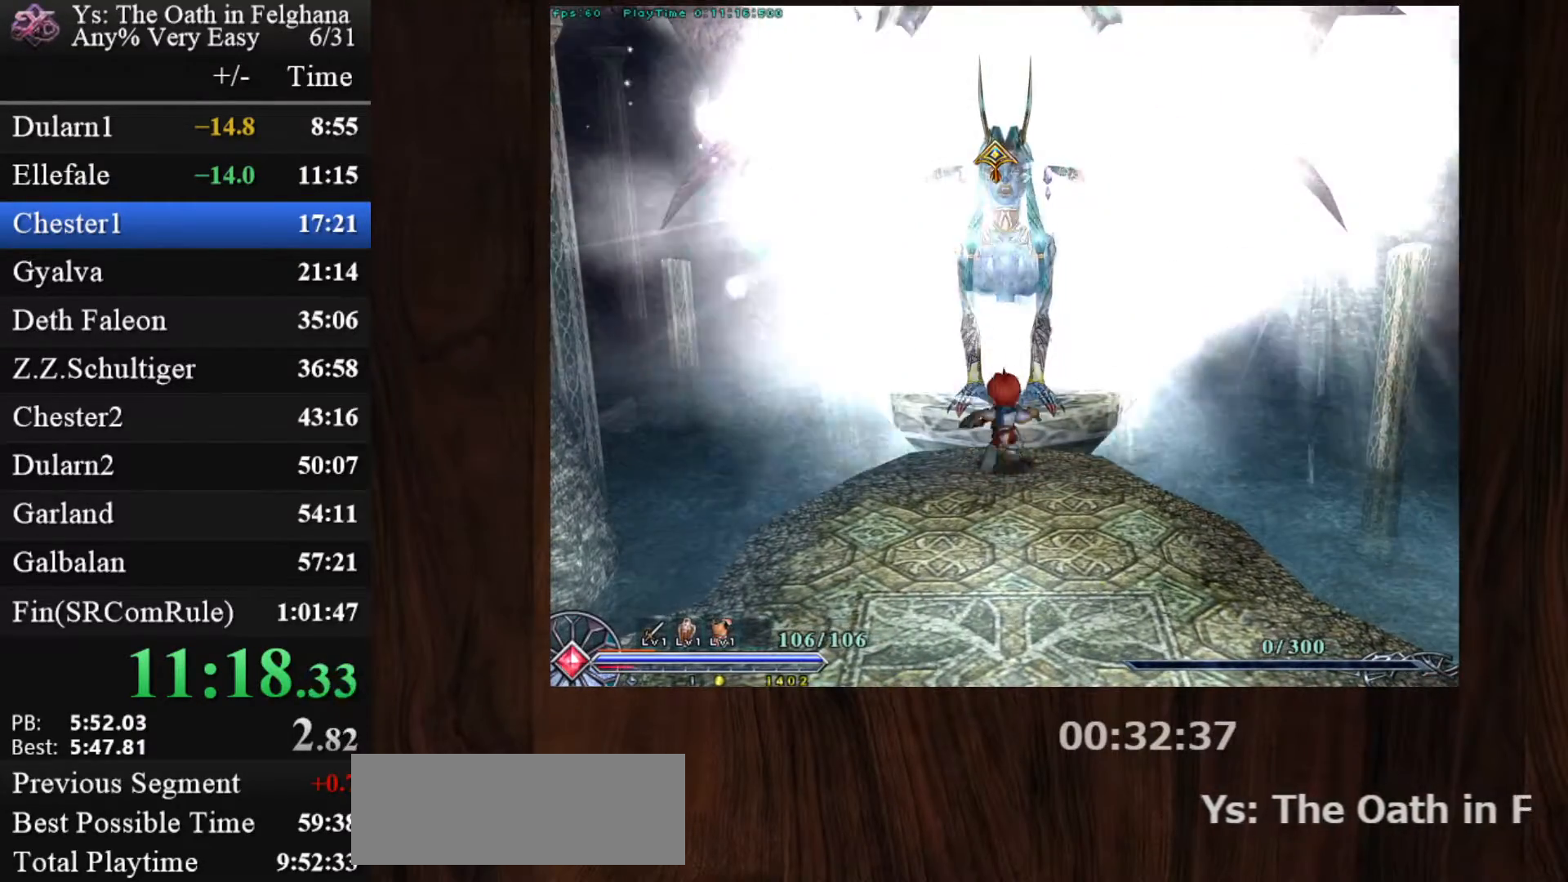
{"keys": [], "mouse": [], "events": [[100, "z", "up"], [233, "z", "down"], [383, "z", "up"]]}
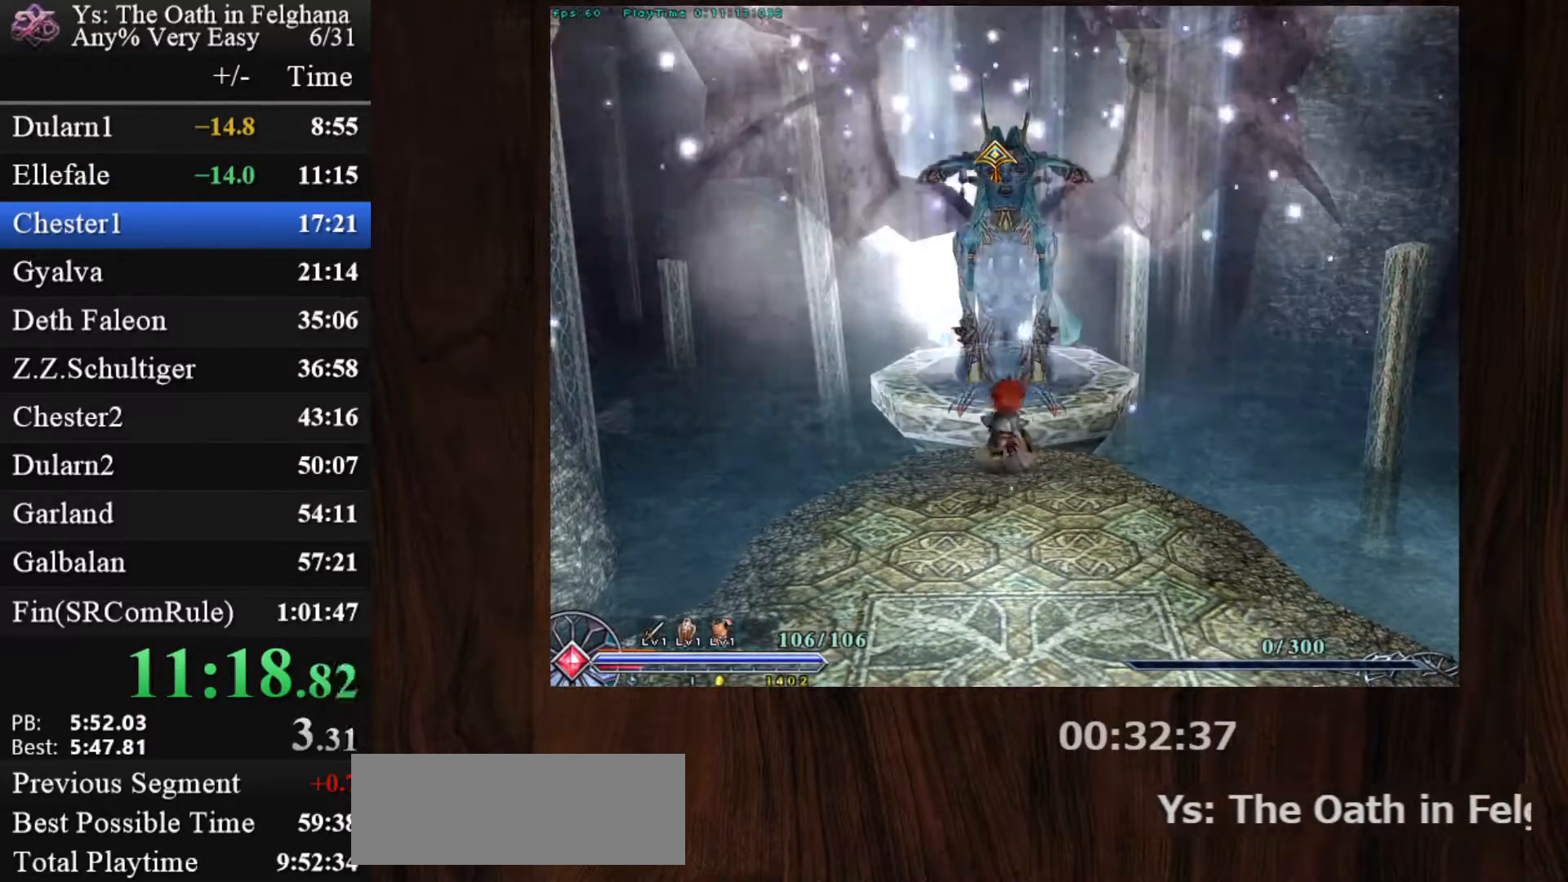
{"keys": ["z"], "mouse": [], "events": [[67, "z", "down"], [200, "z", "up"], [383, "z", "down"]]}
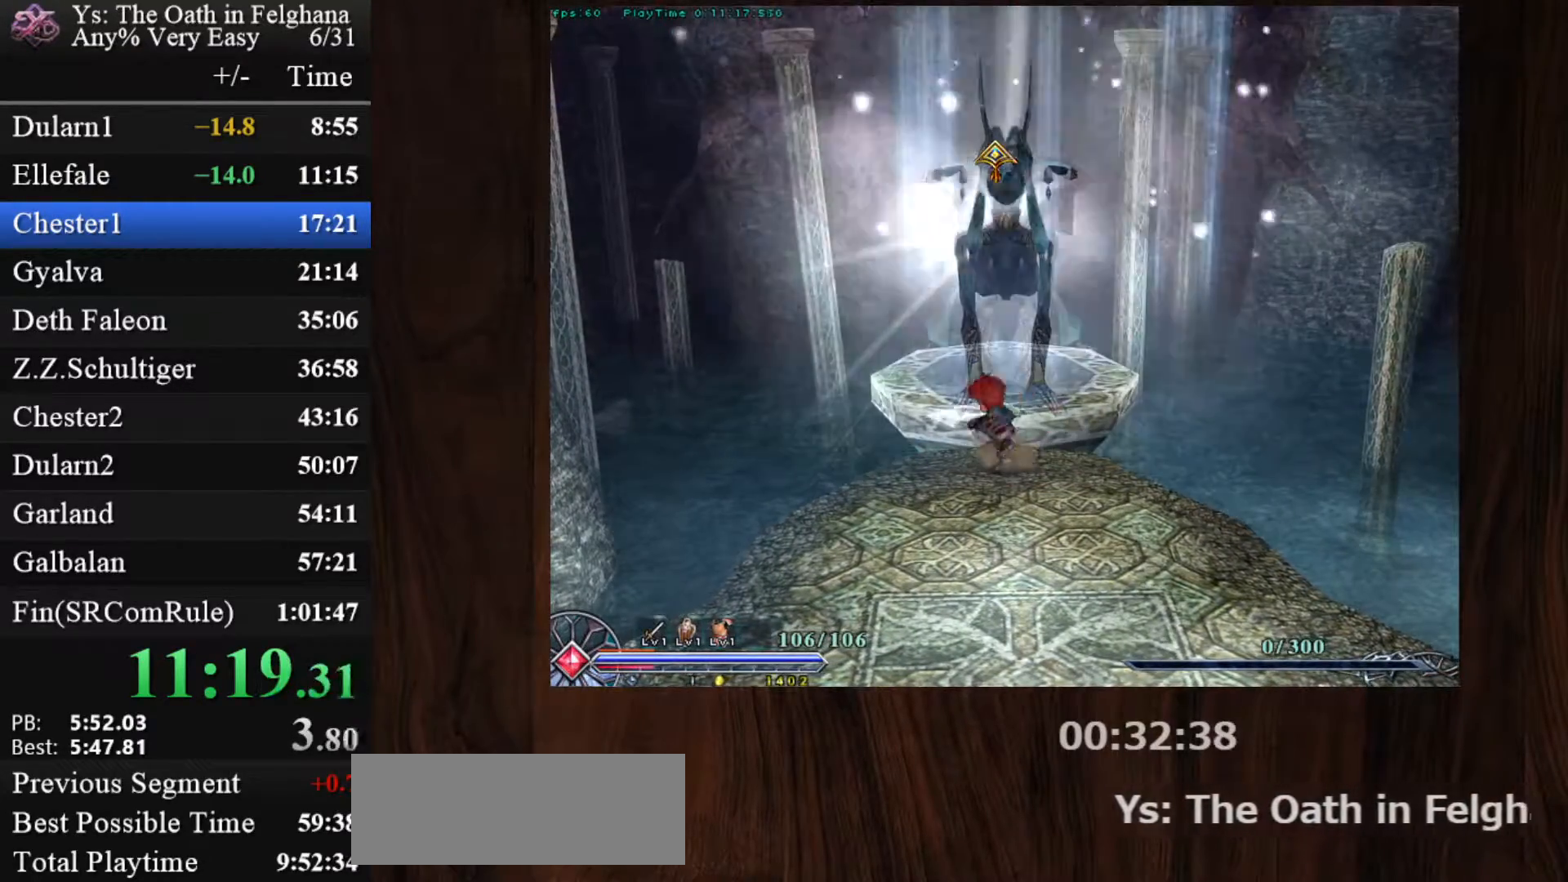
{"keys": [], "mouse": [], "events": [[33, "z", "up"], [217, "z", "down"], [350, "z", "up"]]}
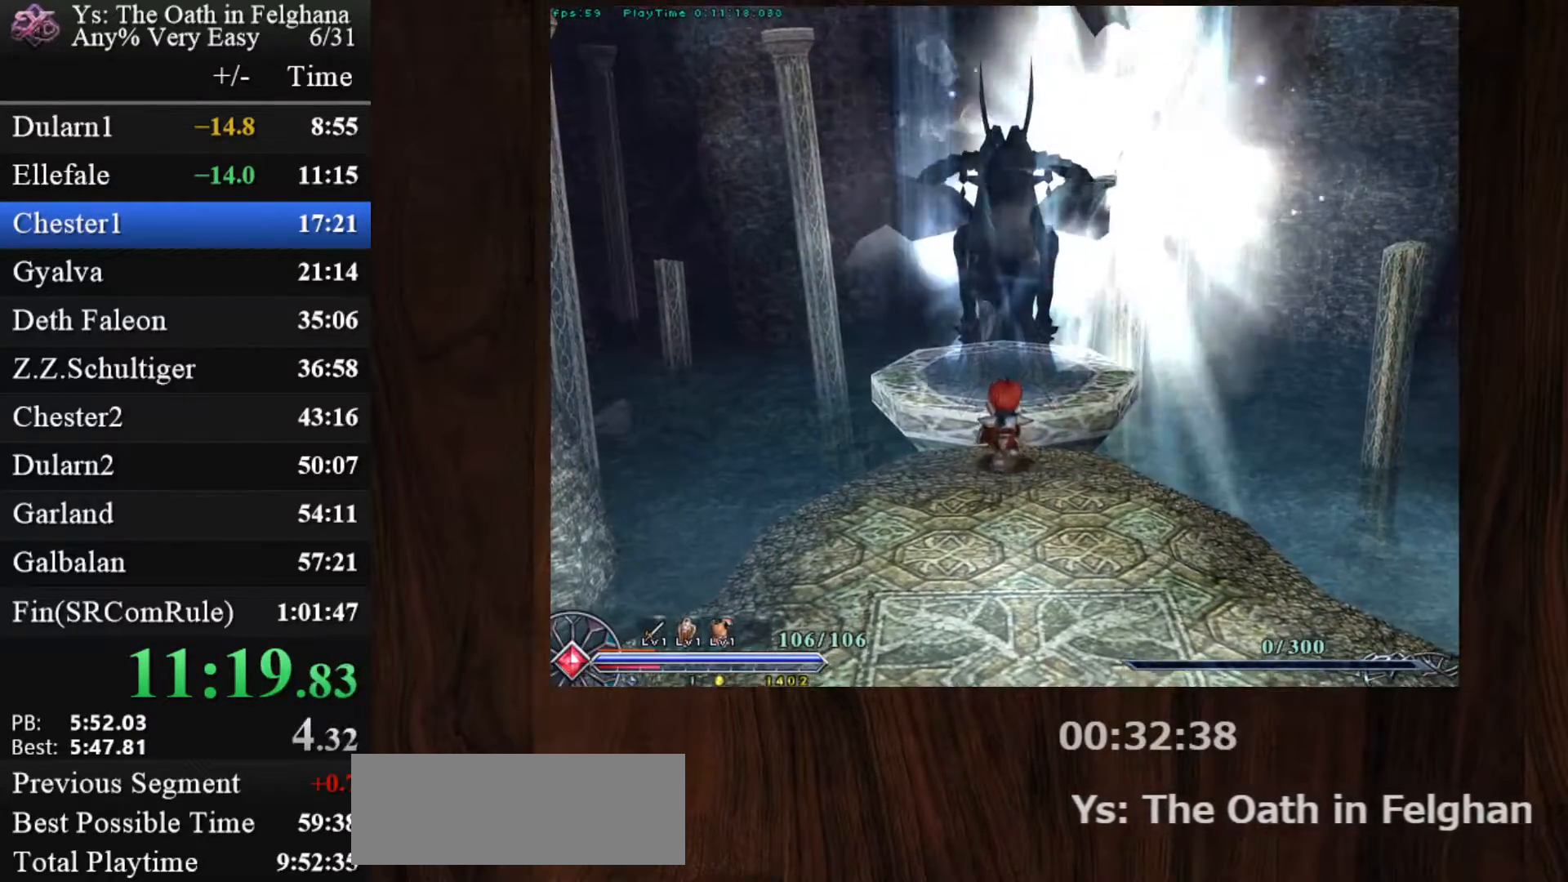
{"keys": ["z"], "mouse": [], "events": [[50, "z", "down"], [183, "z", "up"], [333, "z", "down"]]}
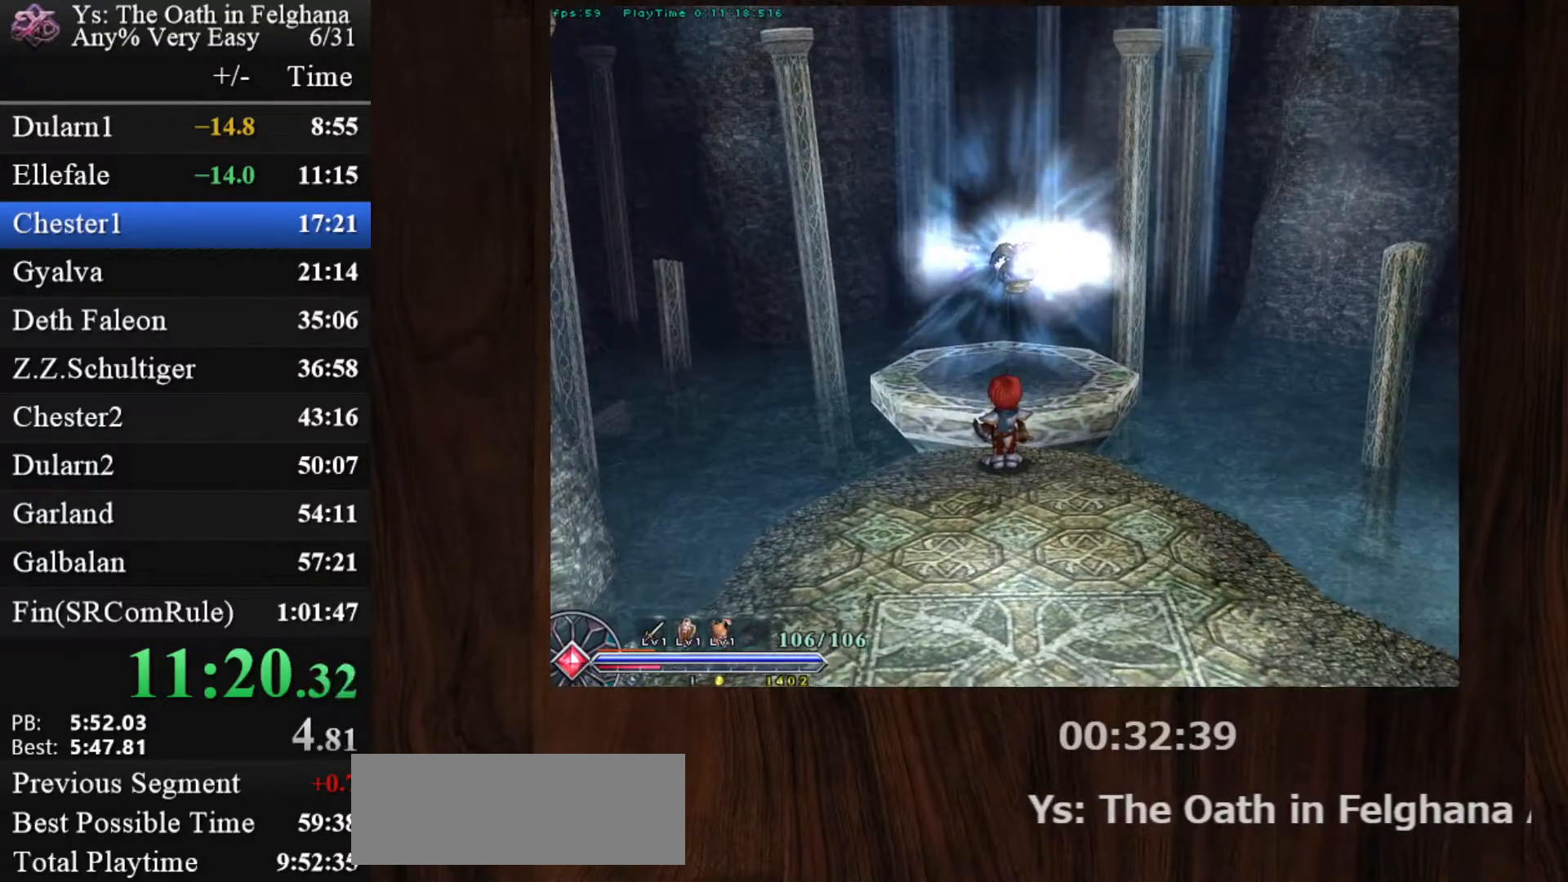
{"keys": ["z"], "mouse": [], "events": [[17, "z", "up"], [150, "z", "down"], [333, "z", "up"], [483, "z", "down"]]}
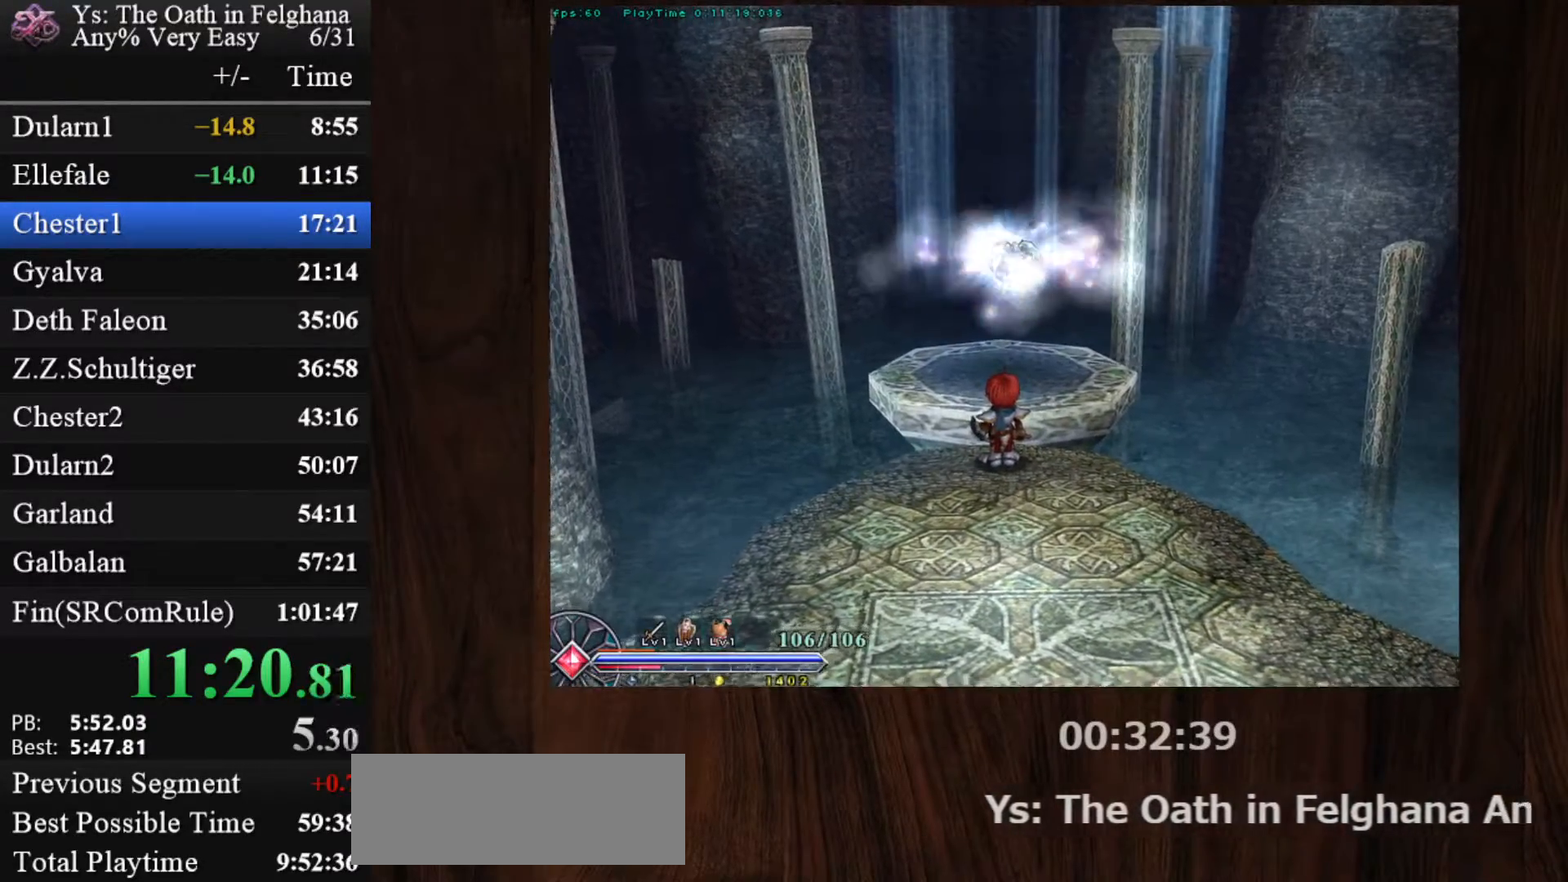
{"keys": [], "mouse": [], "events": [[167, "z", "up"], [317, "z", "down"], [500, "z", "up"]]}
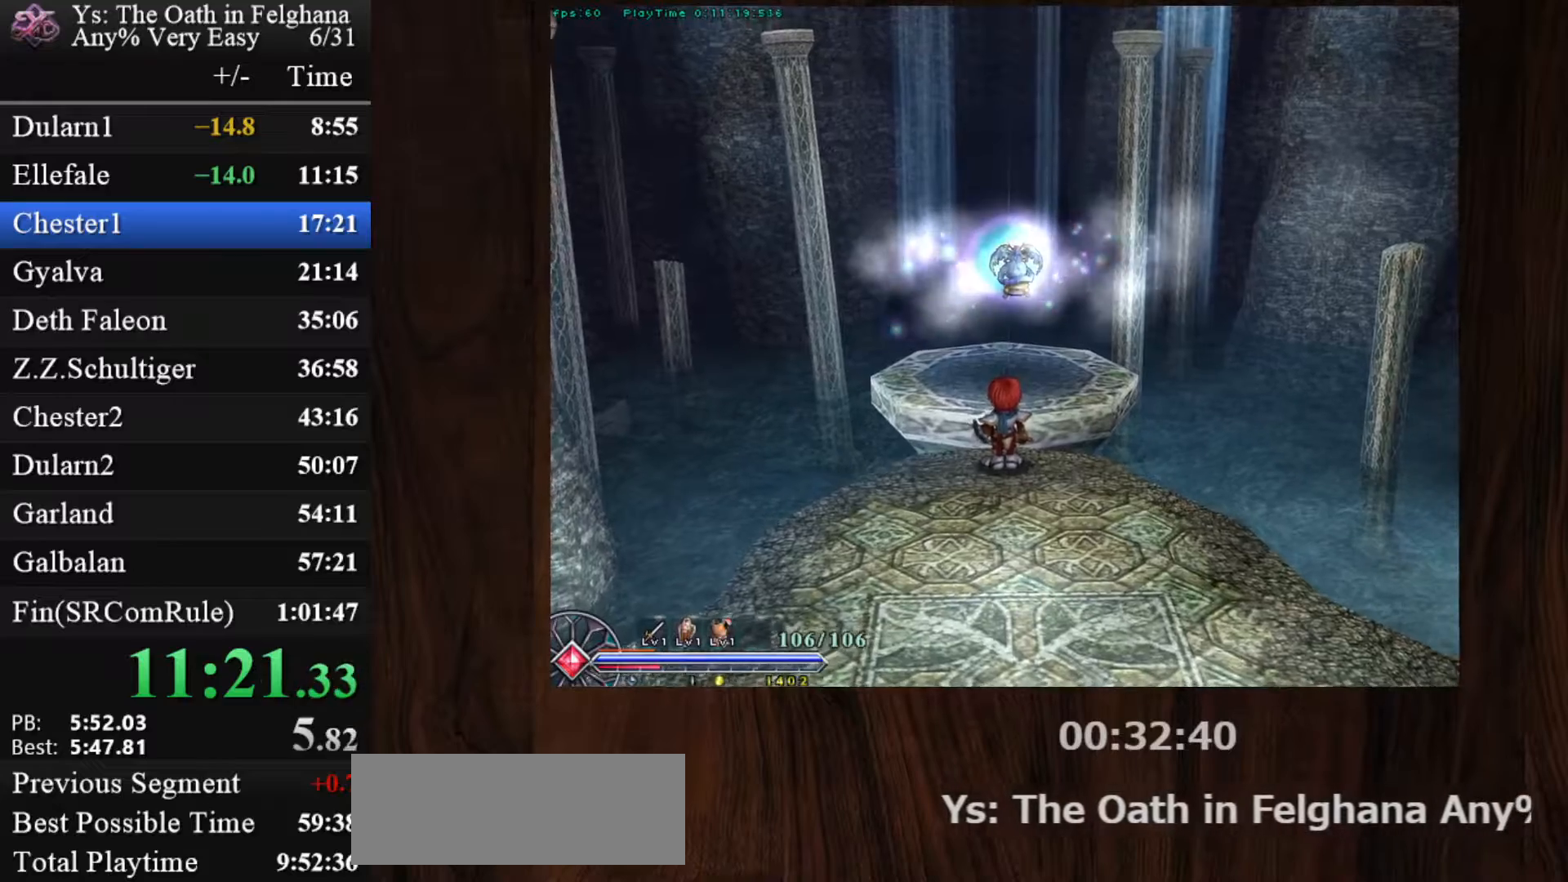
{"keys": ["z"], "mouse": [], "events": [[133, "z", "down"], [283, "z", "up"], [467, "z", "down"]]}
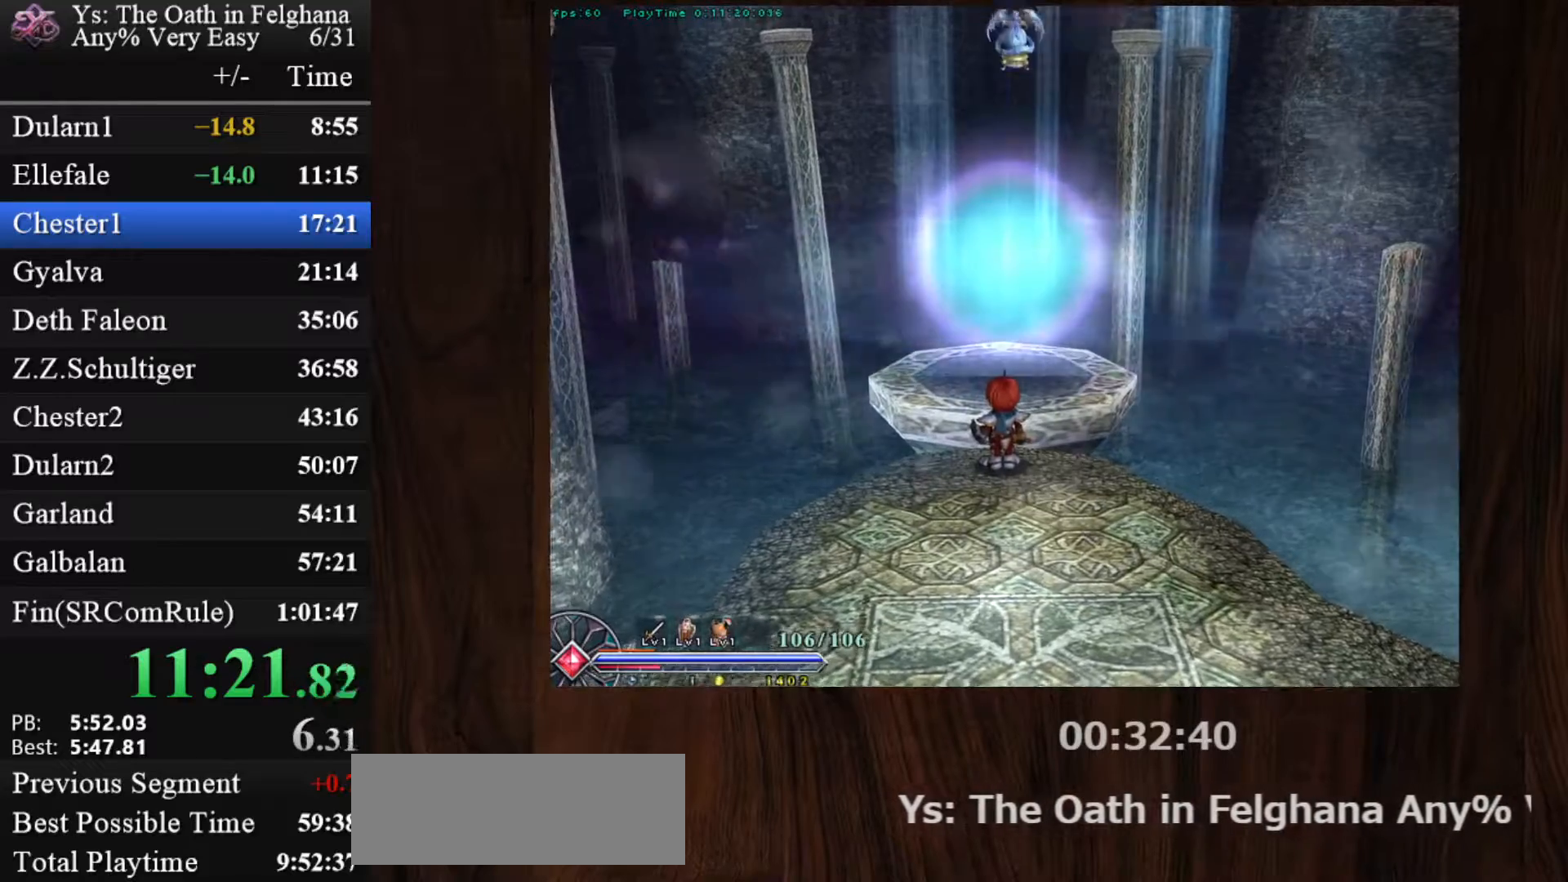
{"keys": [], "mouse": [], "events": [[100, "z", "up"]]}
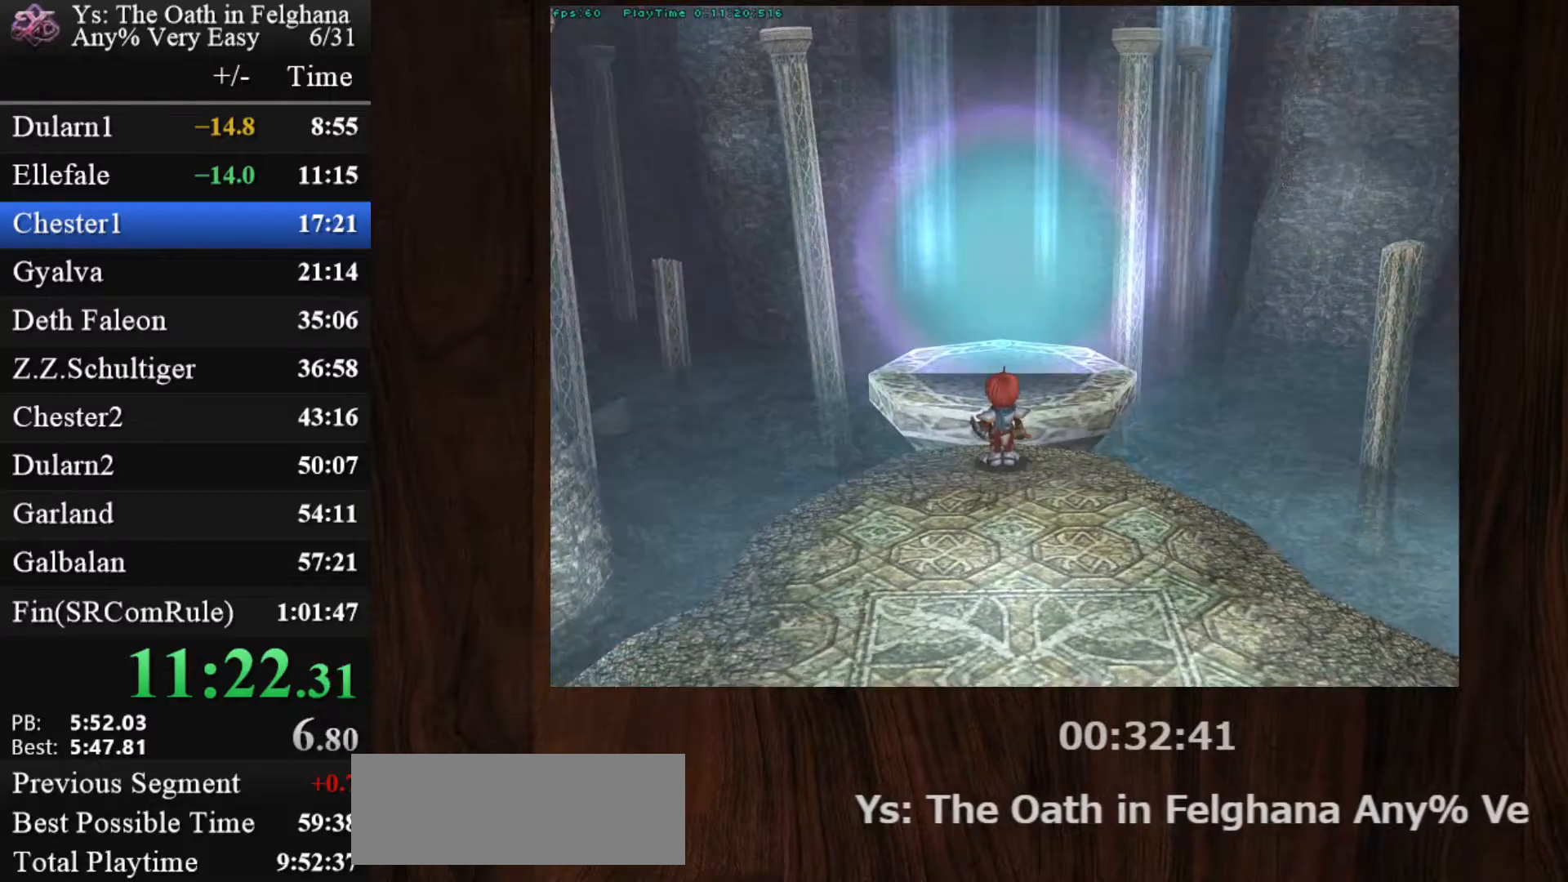
{"keys": [], "mouse": [], "events": []}
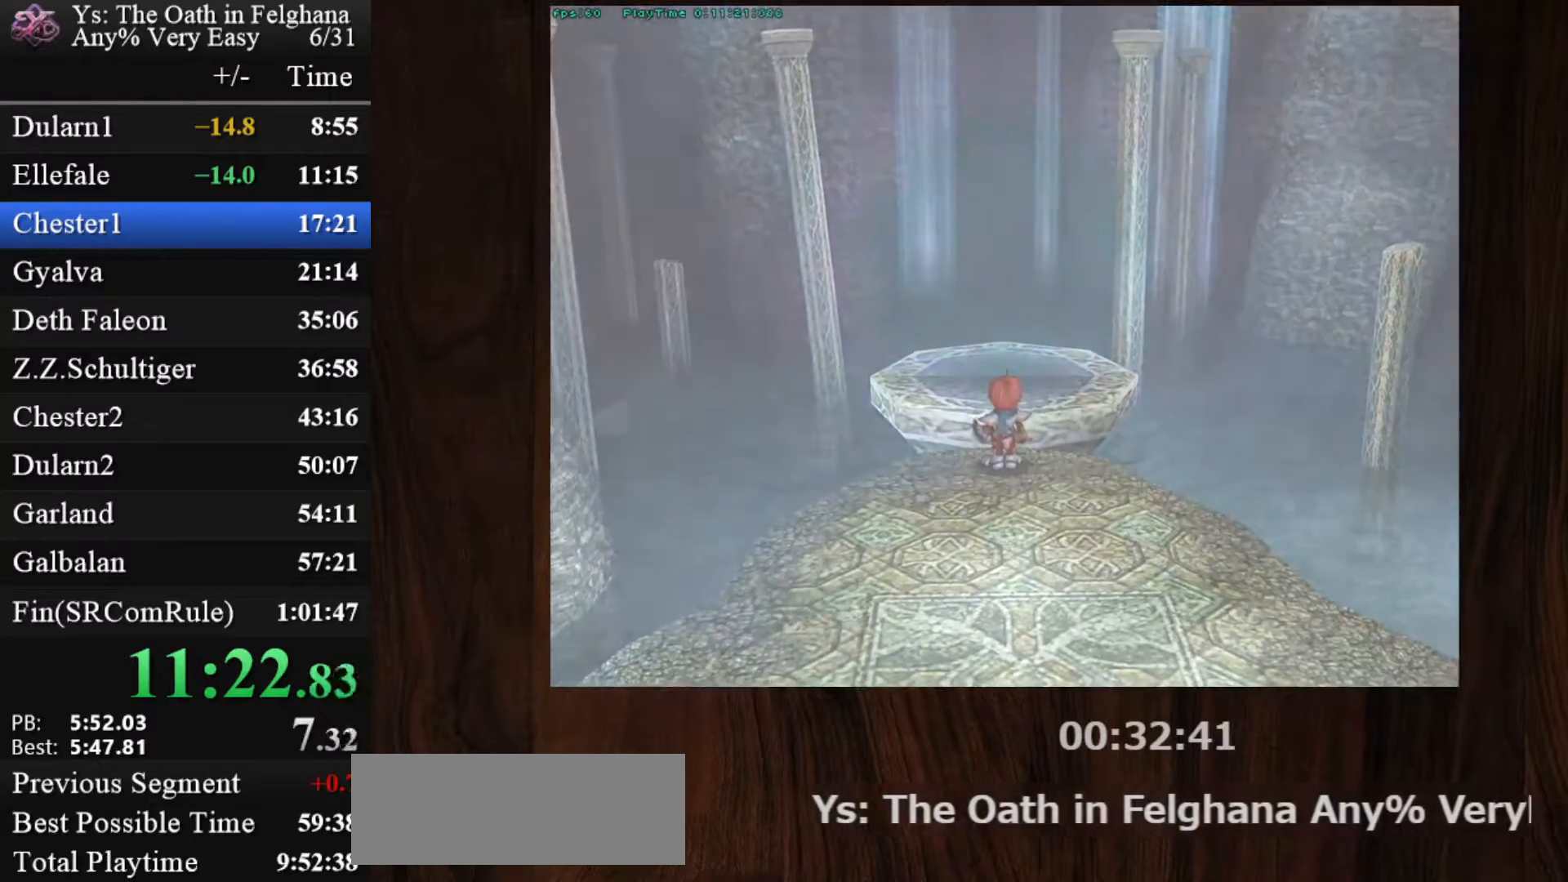
{"keys": [], "mouse": [], "events": [[133, "ctrl", "down"], [133, "mouse_left", "down"], [233, "ctrl", "up"], [233, "mouse_left", "up"]]}
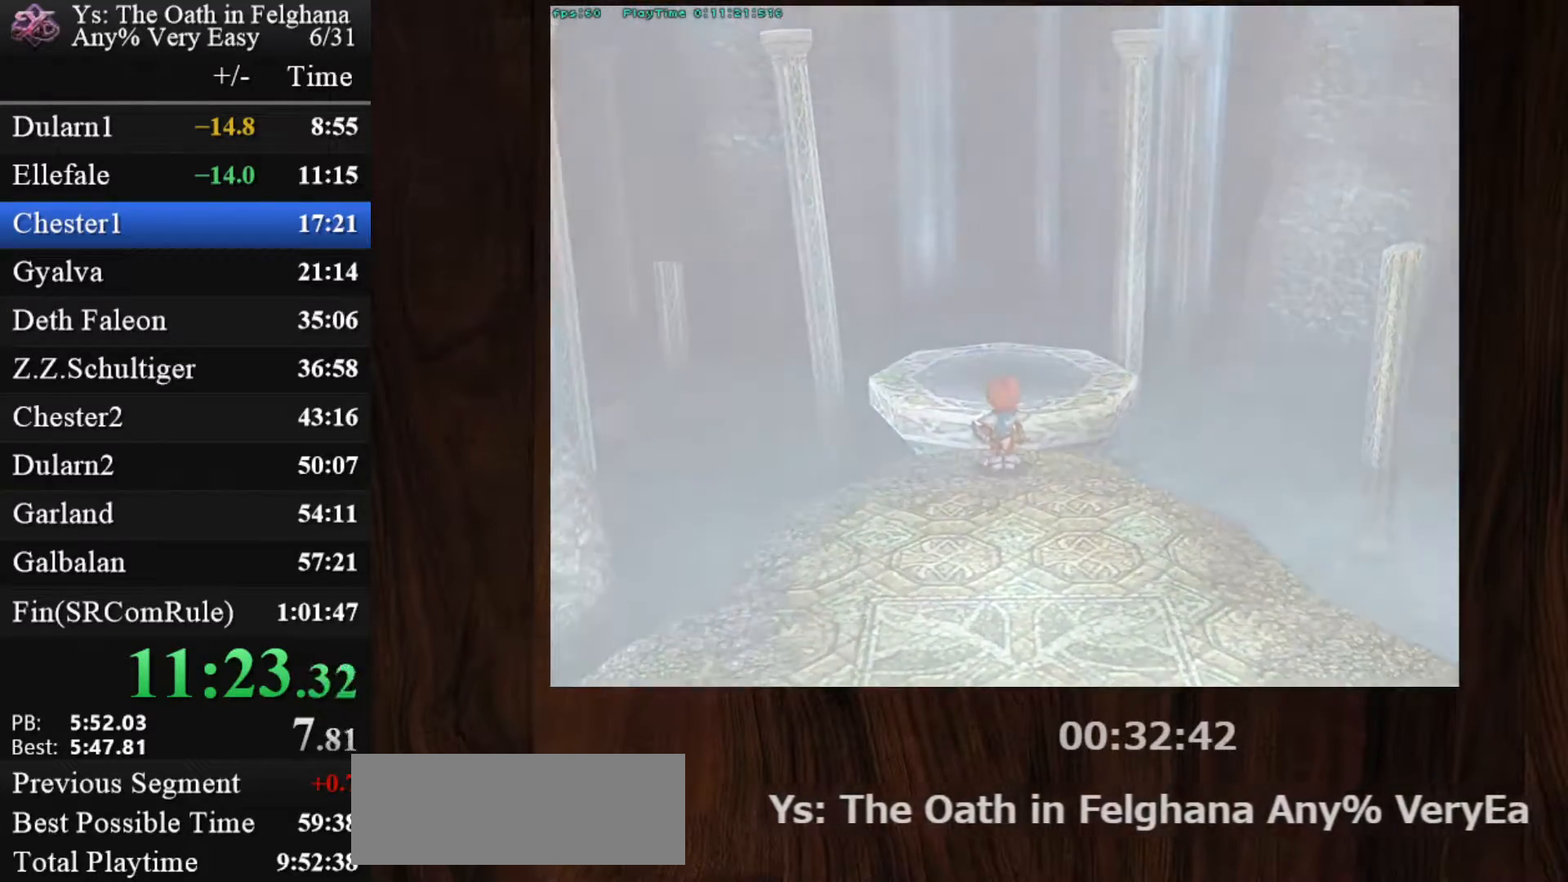
{"keys": [], "mouse": [], "events": [[200, "ctrl", "down"], [200, "mouse_left", "down"], [333, "ctrl", "up"], [333, "mouse_left", "up"]]}
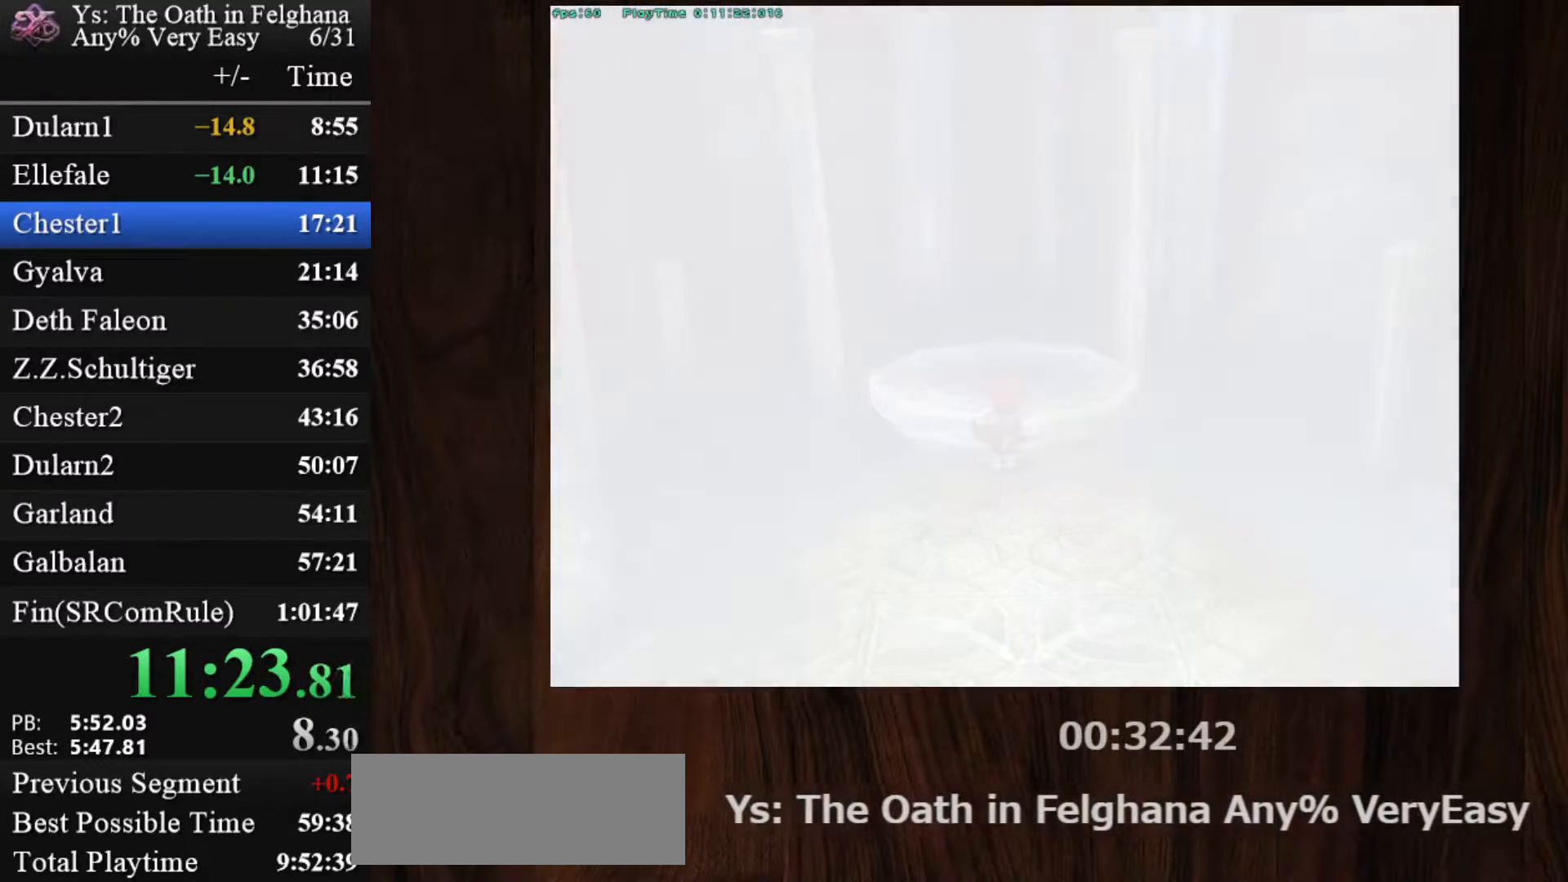
{"keys": [], "mouse": [], "events": []}
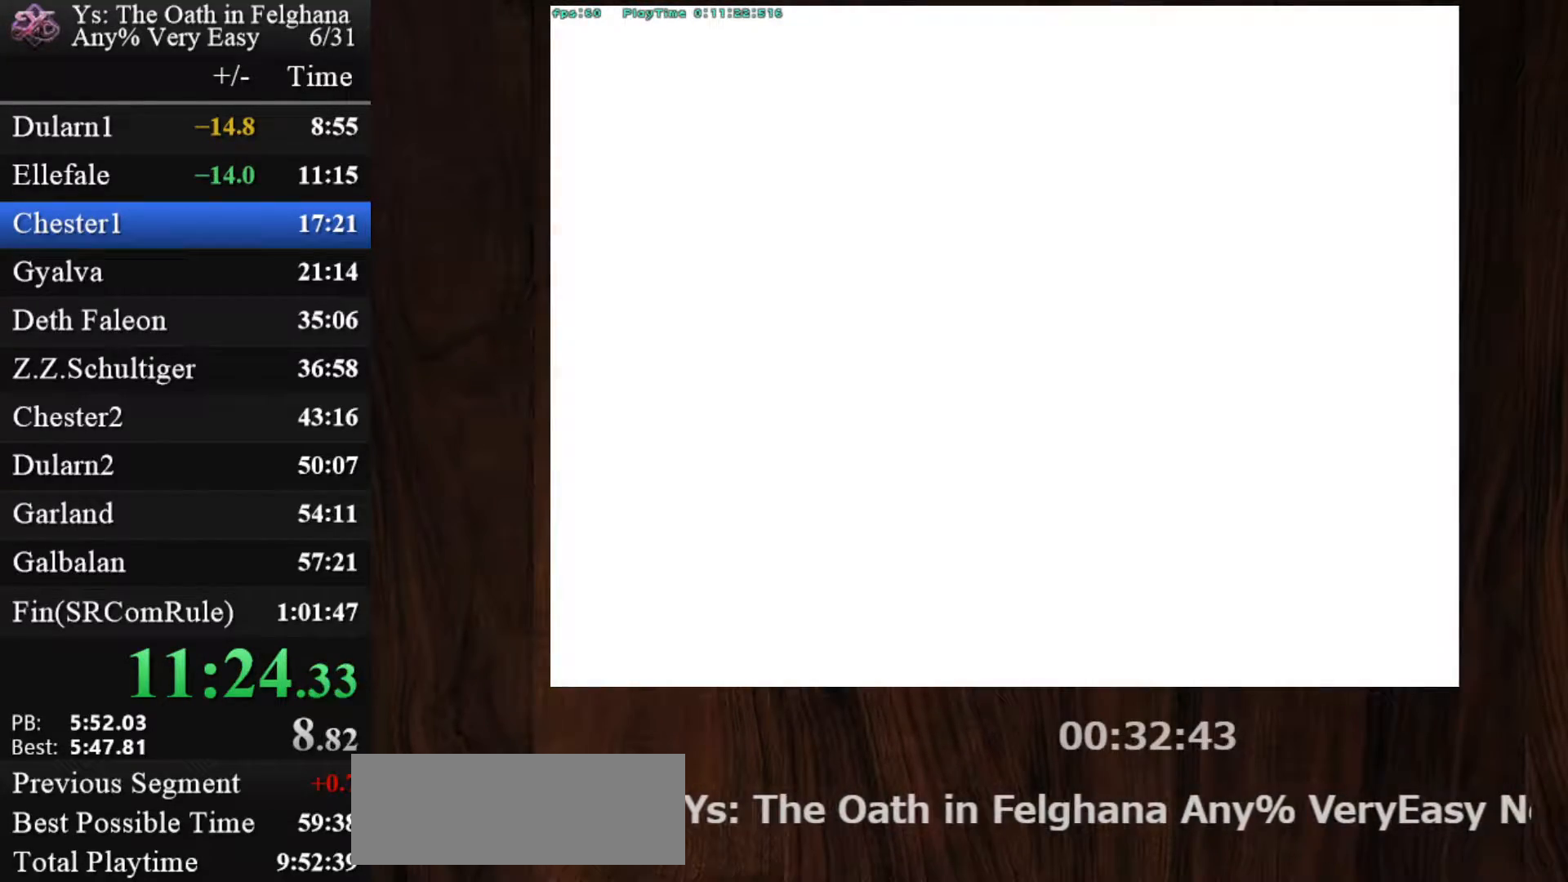
{"keys": [], "mouse": [], "events": []}
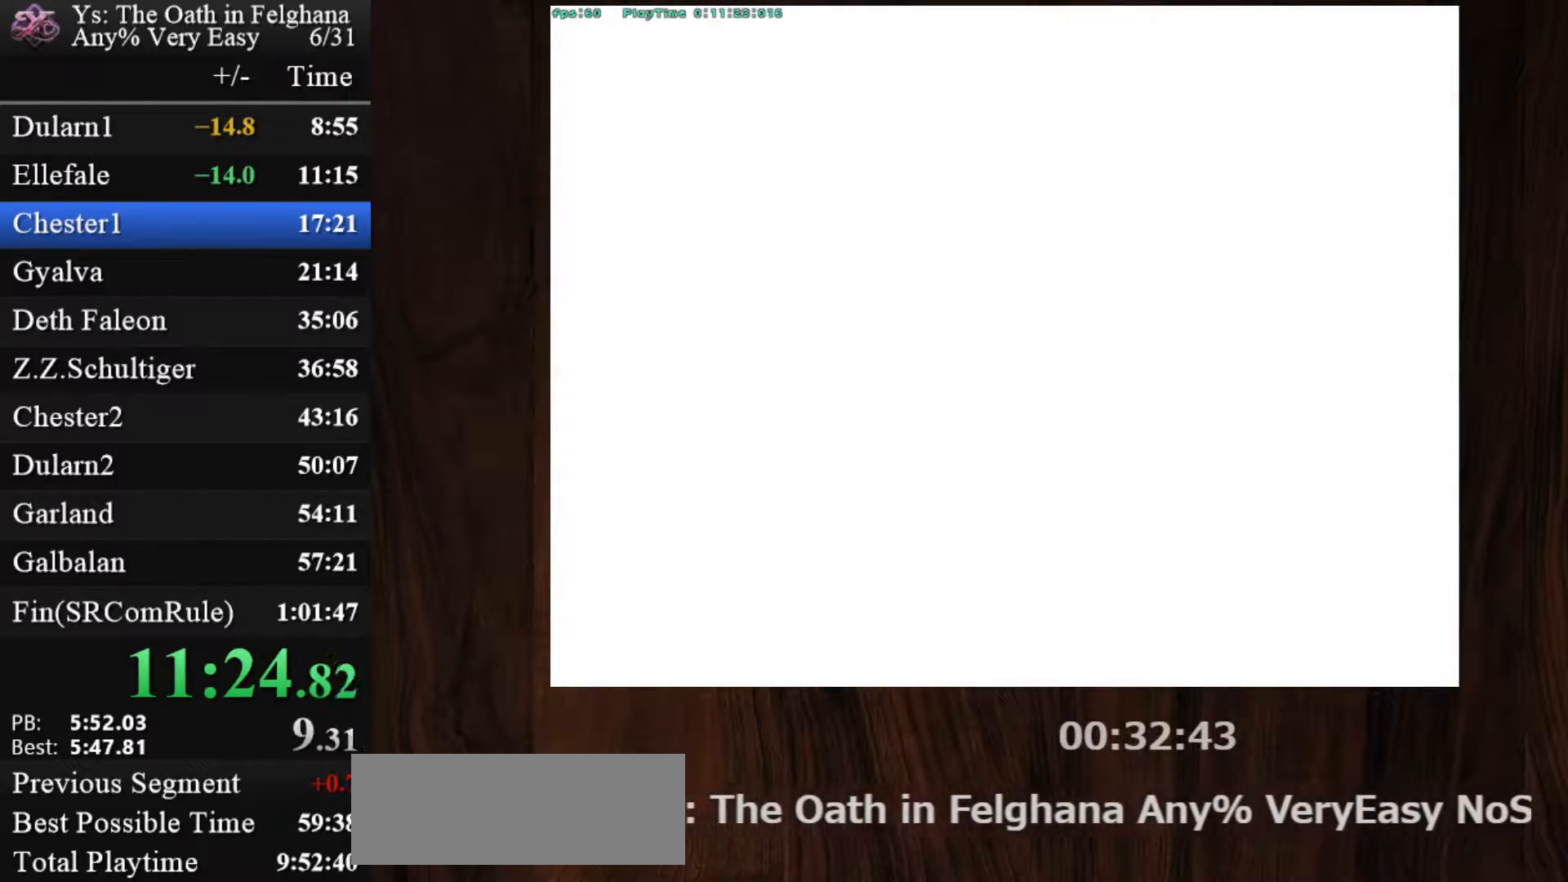
{"keys": ["c", "ctrl"], "mouse": ["left"], "events": [[50, "c", "down"], [50, "ctrl", "down"], [200, "mouse_left", "down"]]}
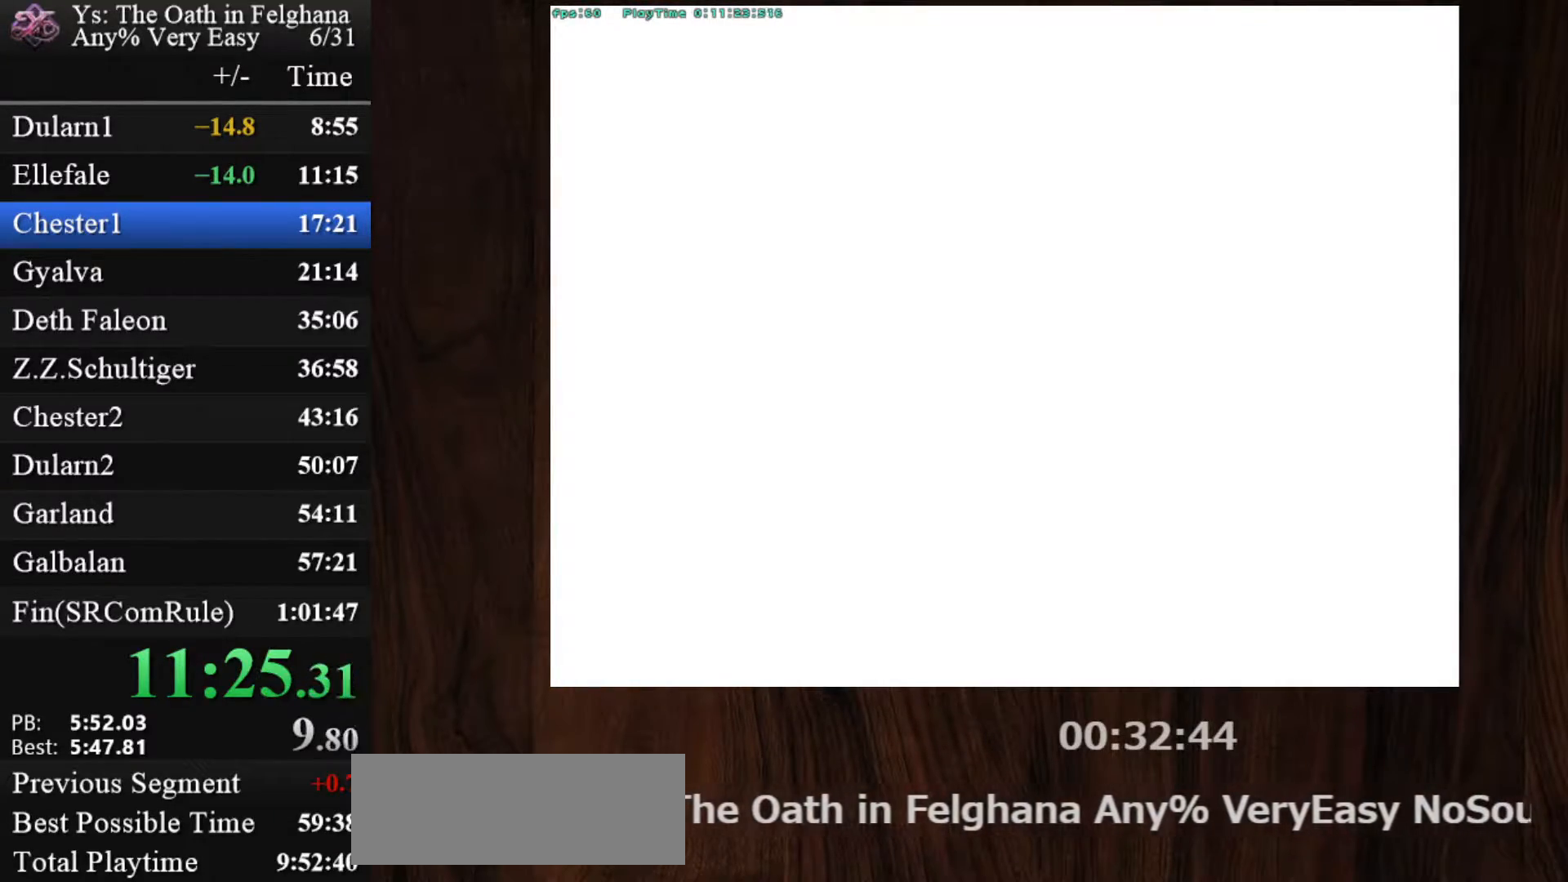
{"keys": ["c", "ctrl"], "mouse": ["left"], "events": [[17, "mouse_left", "up"], [450, "mouse_left", "down"]]}
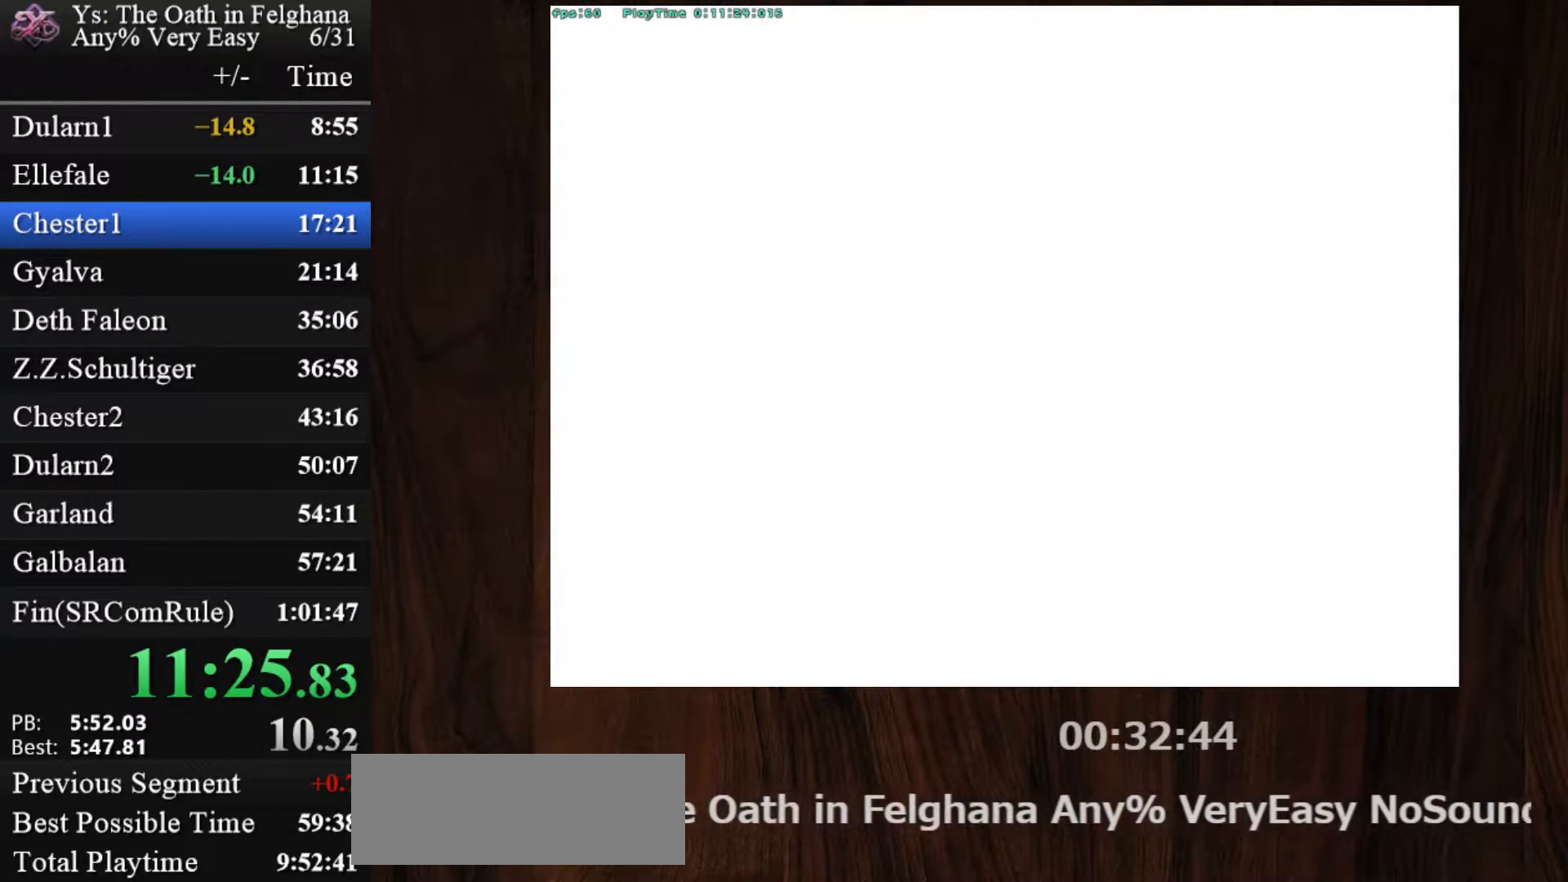
{"keys": ["c", "ctrl"], "mouse": [], "events": [[267, "mouse_left", "up"]]}
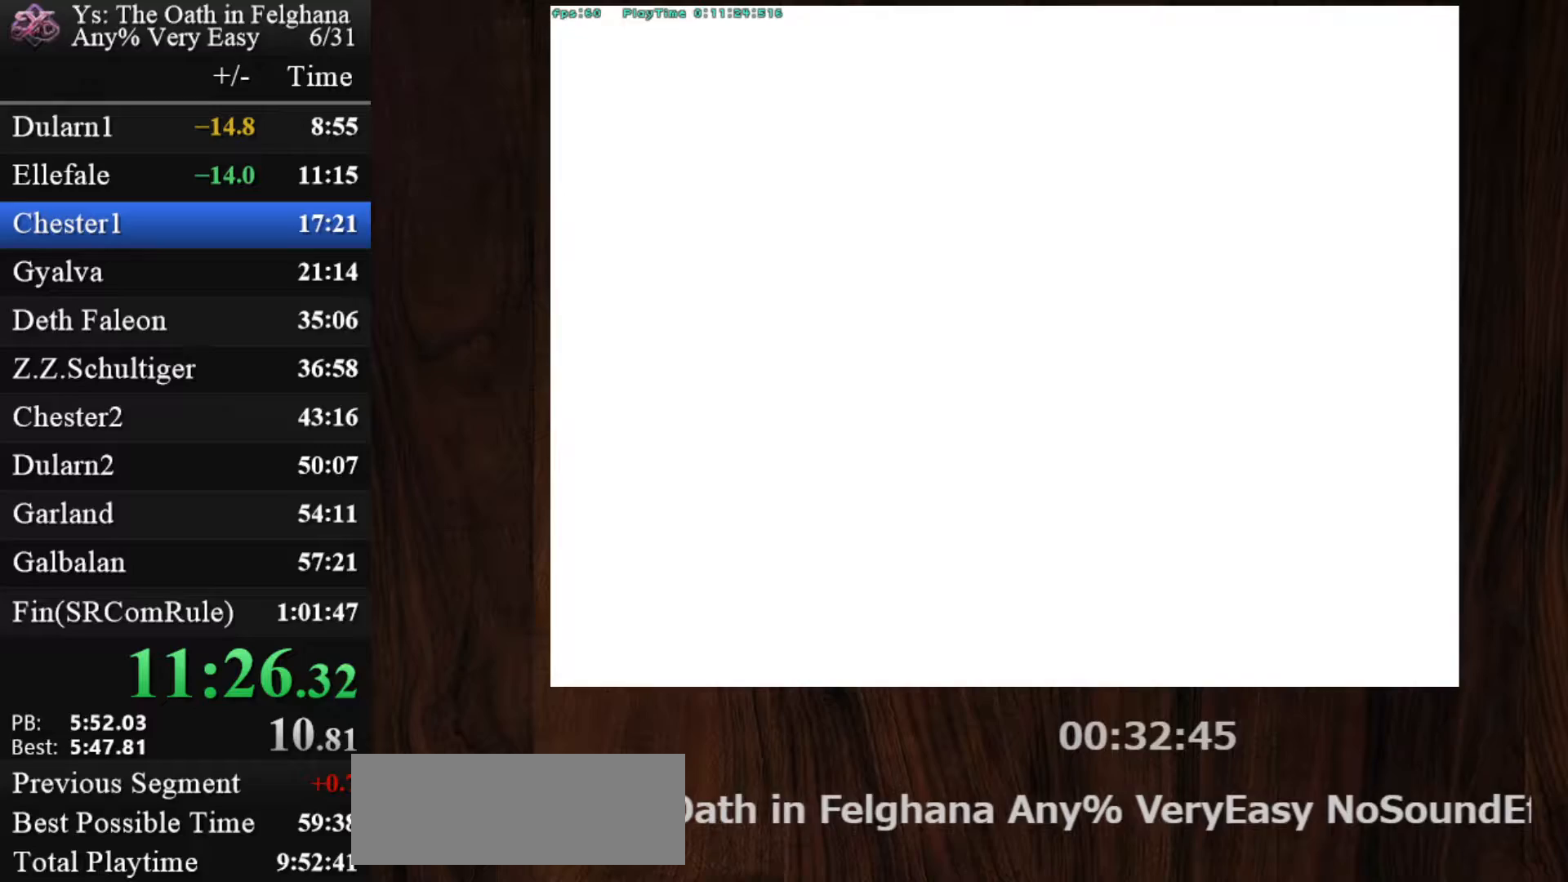
{"keys": ["c", "ctrl"], "mouse": ["left"], "events": [[200, "mouse_left", "down"]]}